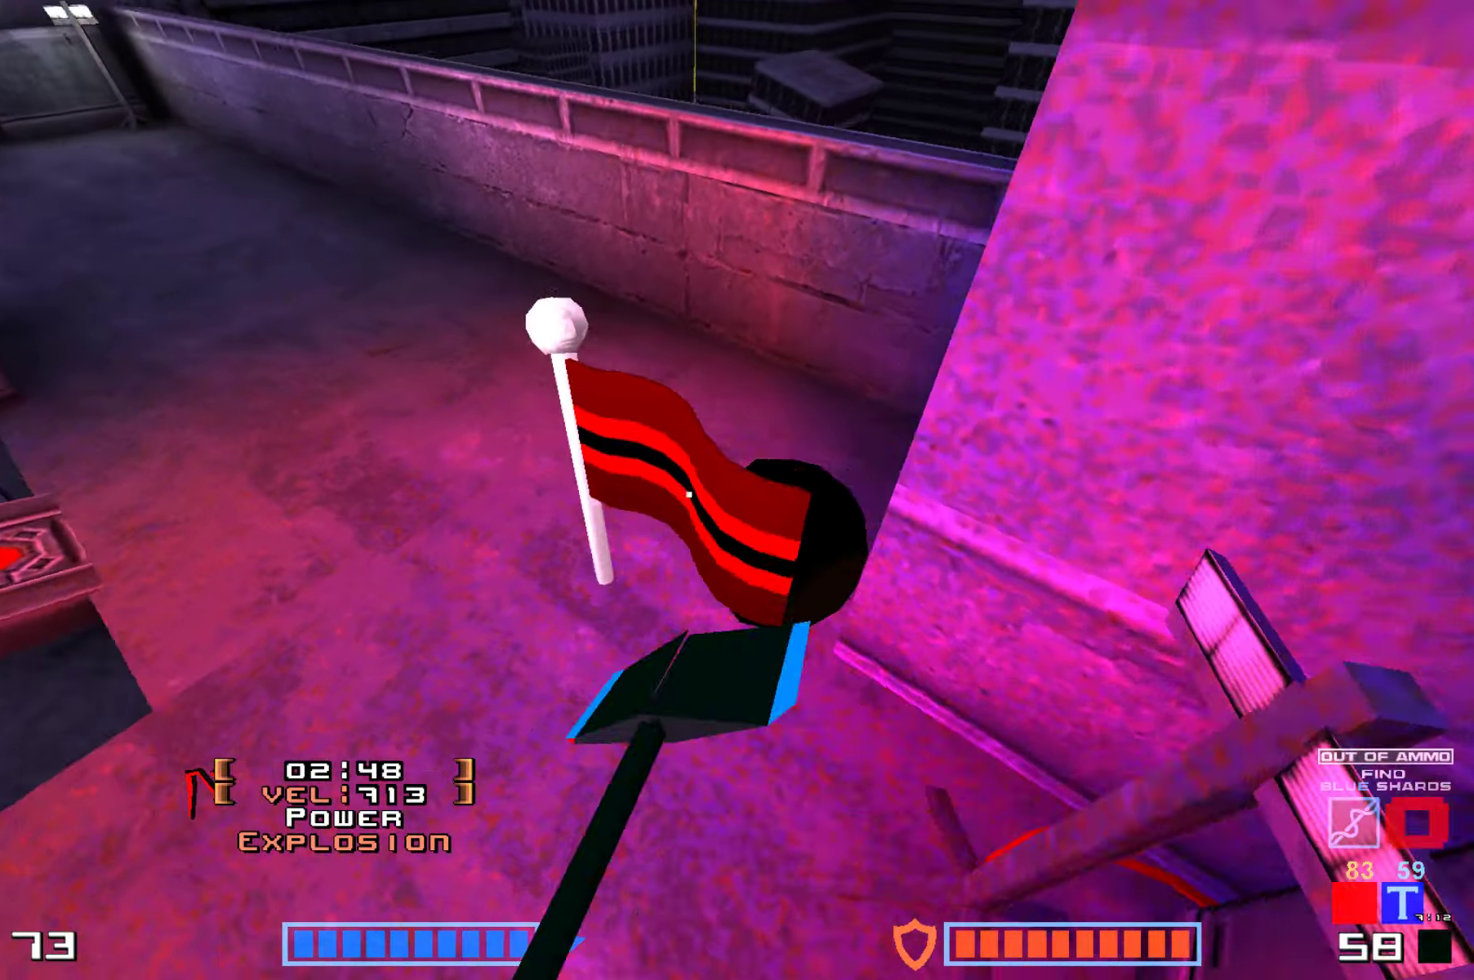
Gameplay with keyboard; each line is a JSON object with the keys held at the frame after it. "events" lists presses ("down") and releases ("up") of "down", "hammer", "hook", "jump", "right" and "up" between this image and that frame as [ms after this image, input, new state], when the widget could be followed in between. No other keys are recorded. Mouse input is not recorded. Key names are as the overlay labels them; some are game actions (e.g. jump) rather than physical keys.
{"keys": ["right", "up"], "events": [[16, "hammer", "up"], [100, "jump", "up"], [200, "up", "up"], [266, "up", "down"], [466, "right", "down"]]}
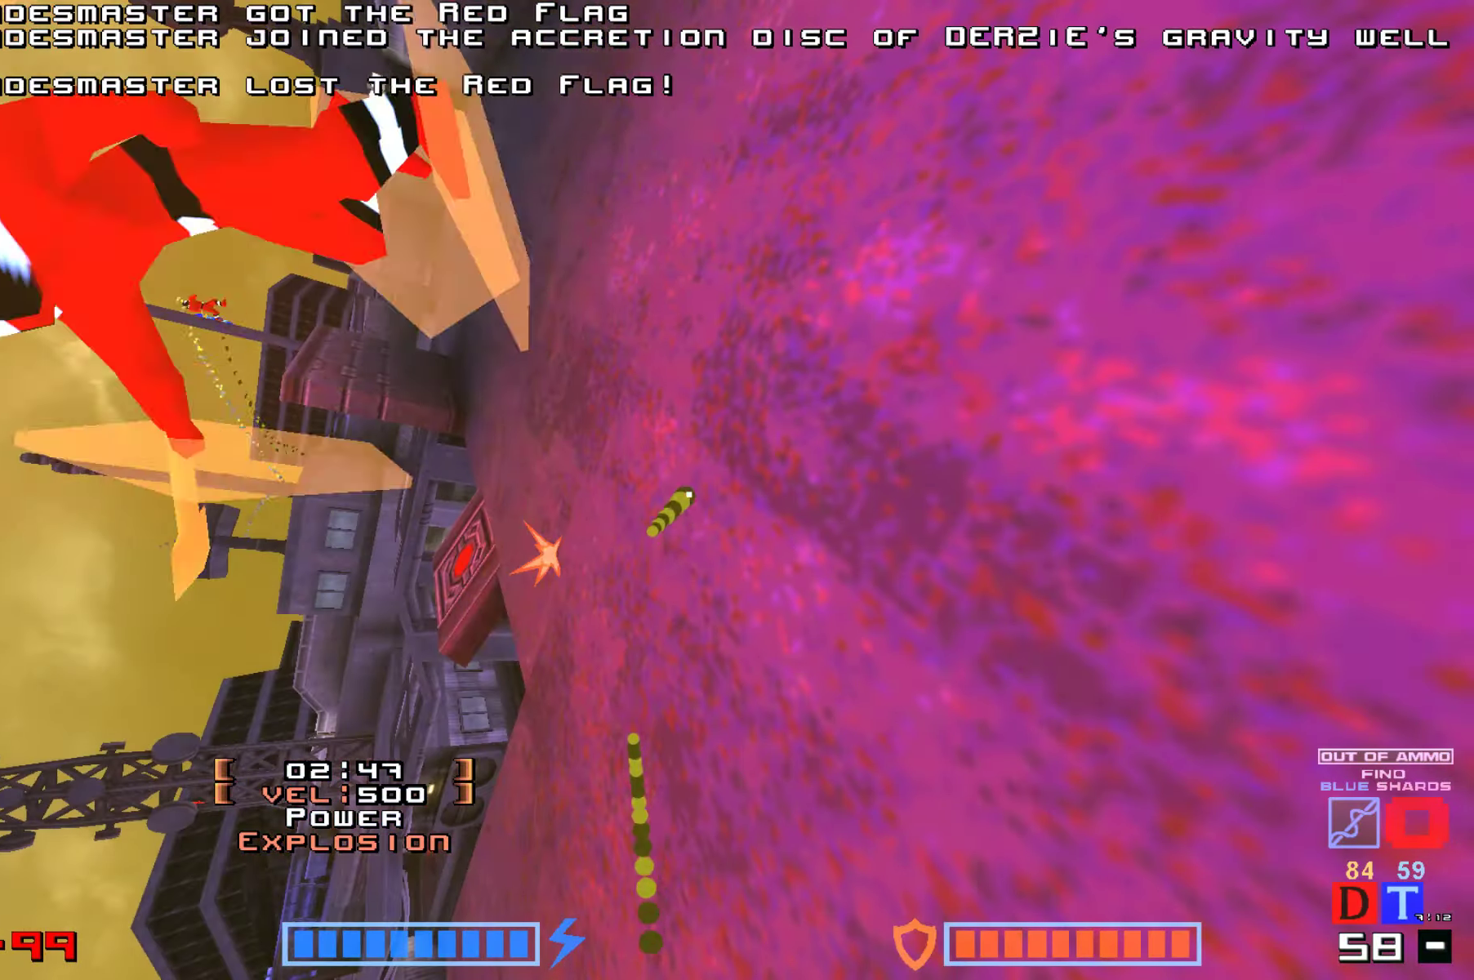
{"keys": [], "events": [[133, "up", "up"], [166, "right", "up"]]}
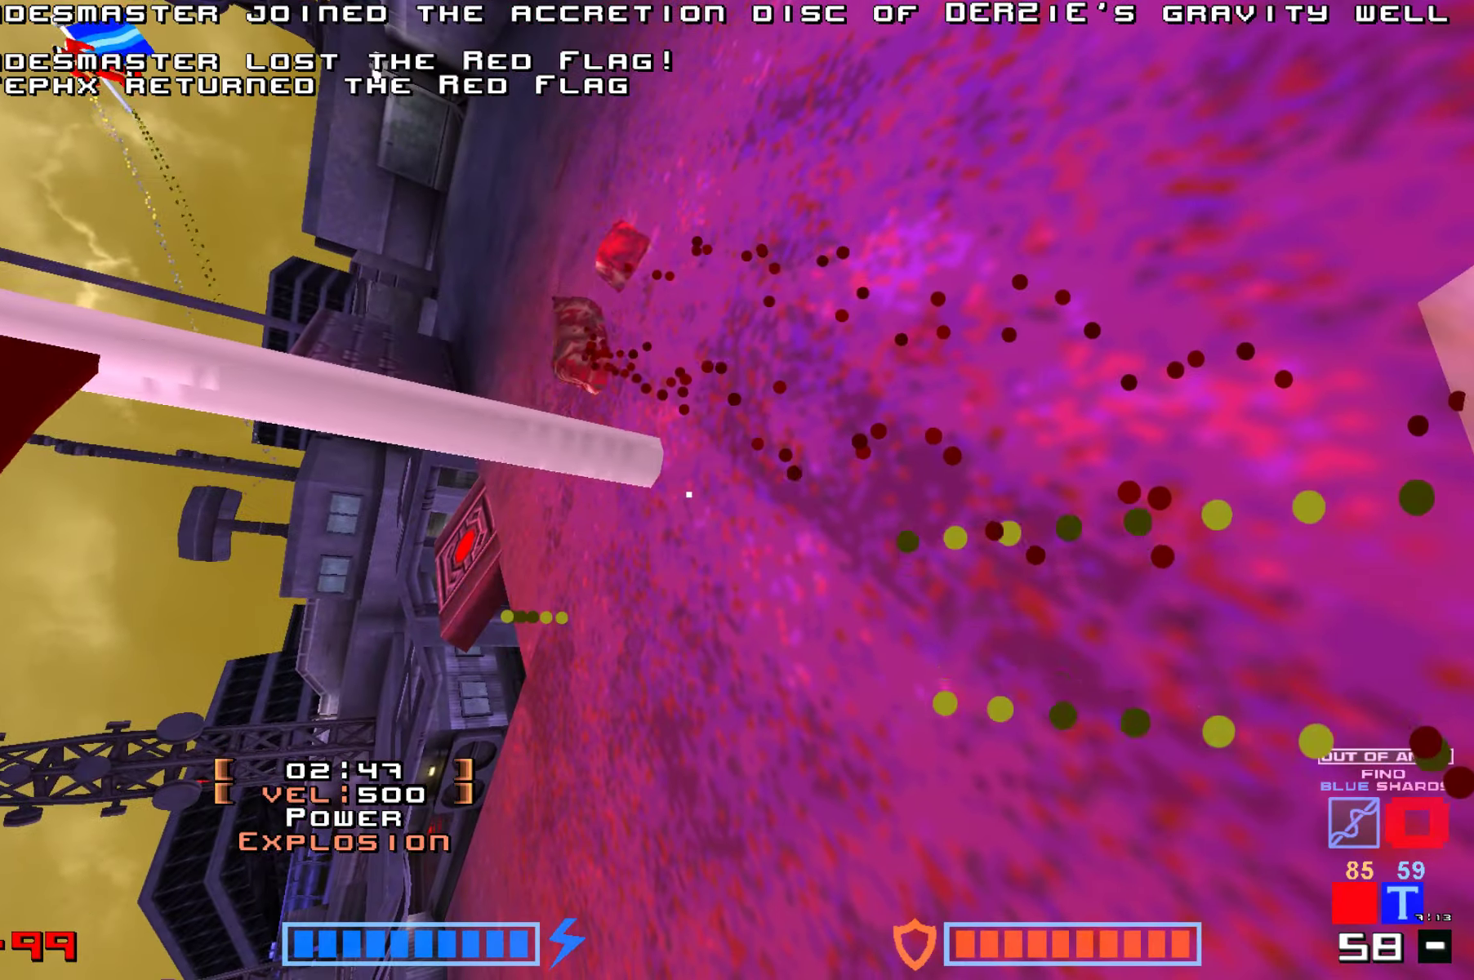
{"keys": [], "events": []}
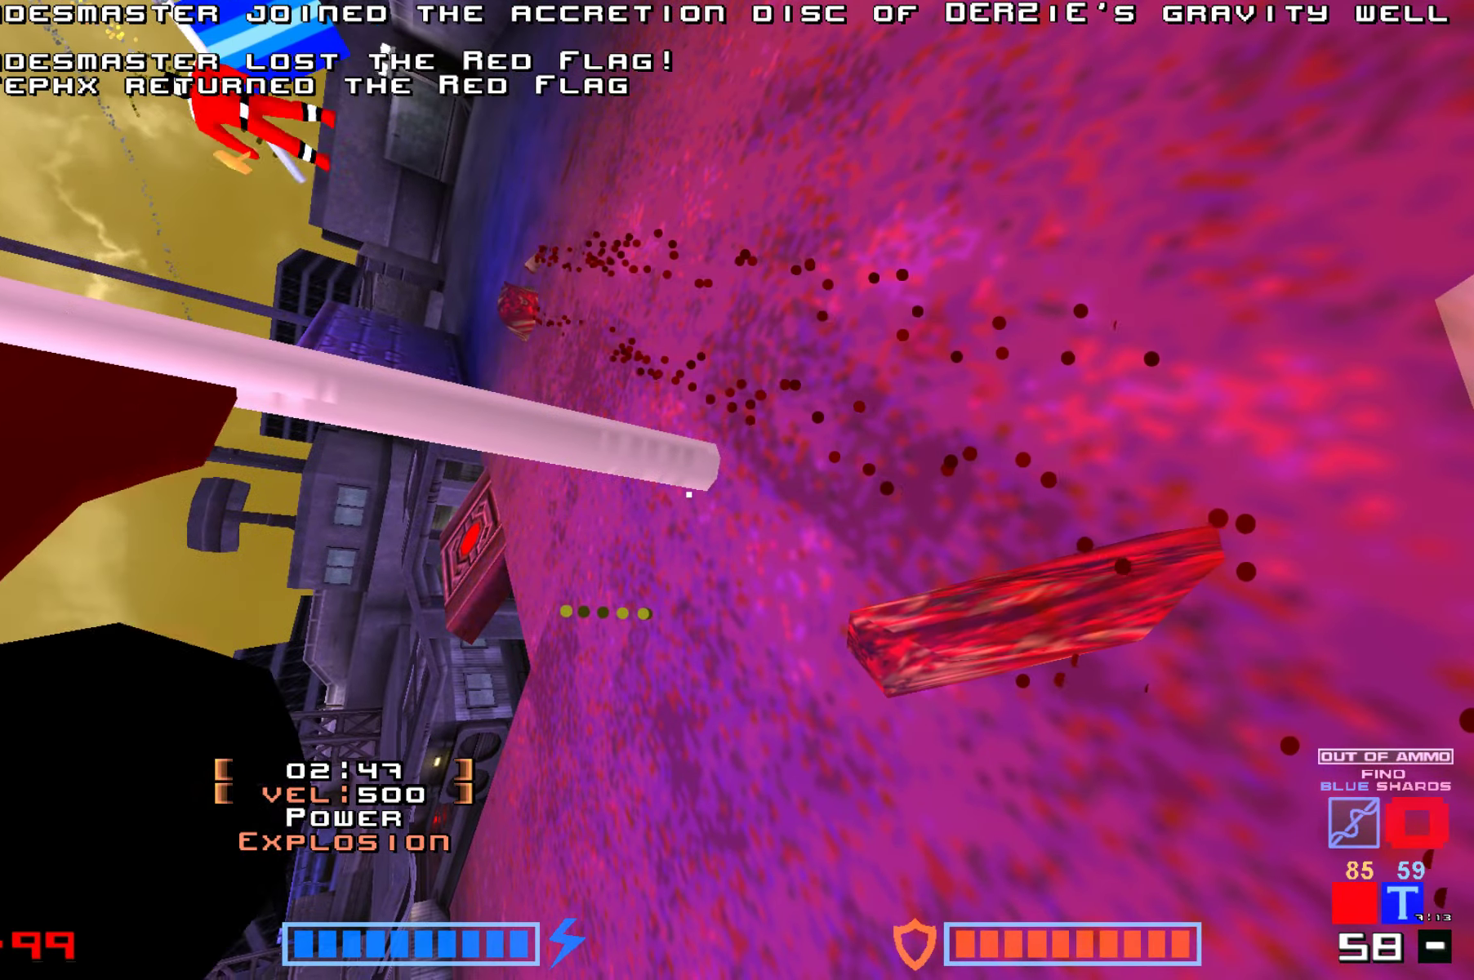
{"keys": [], "events": []}
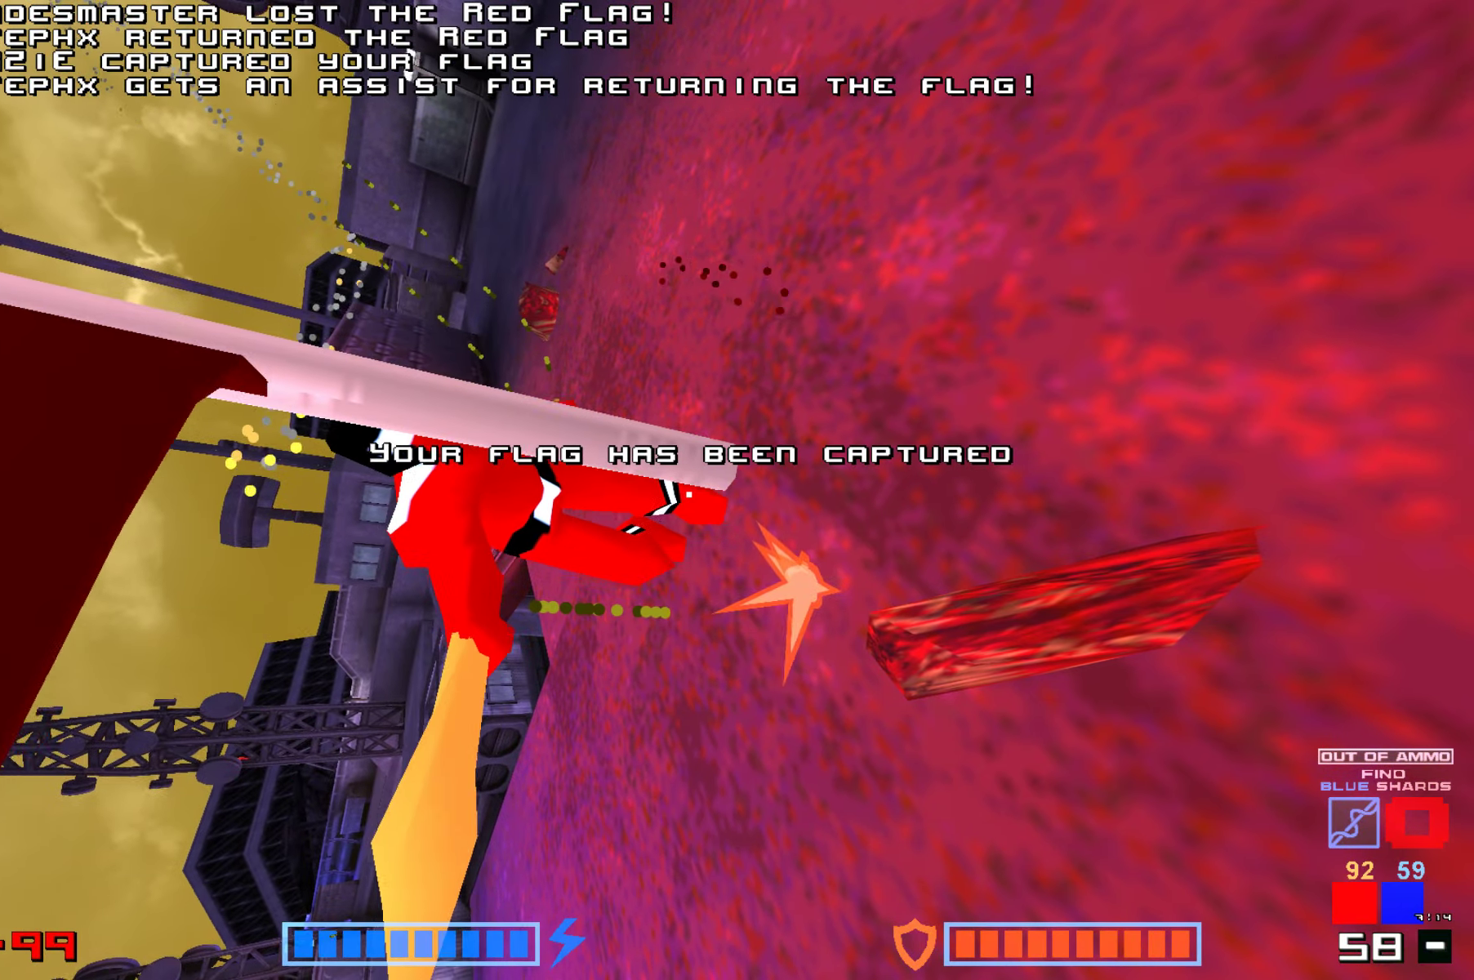
{"keys": [], "events": []}
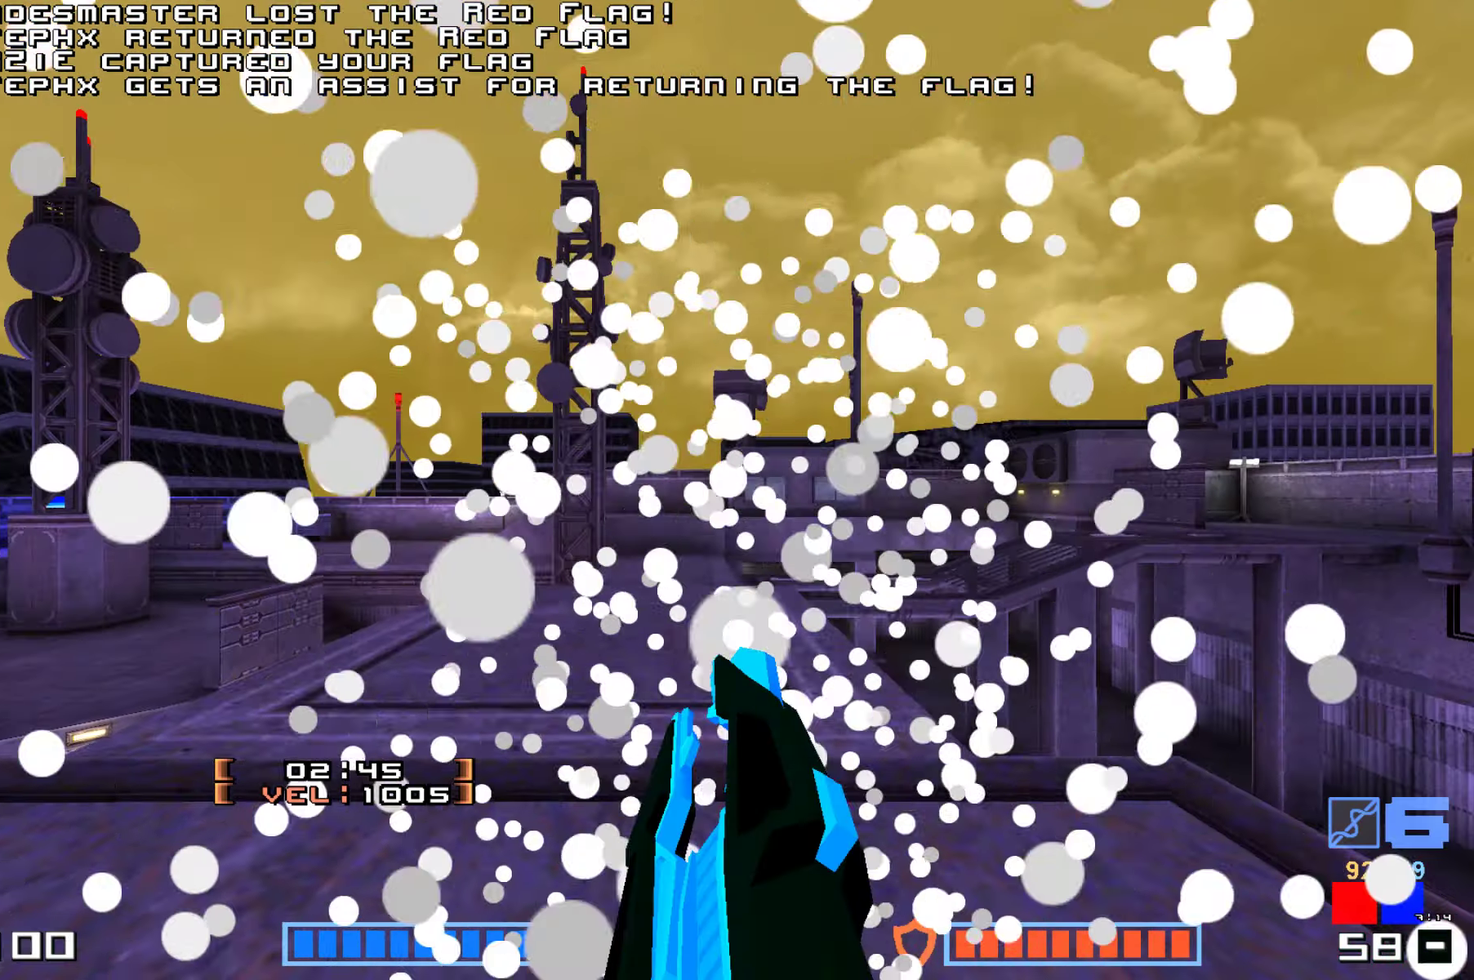
{"keys": ["up"], "events": [[283, "up", "down"]]}
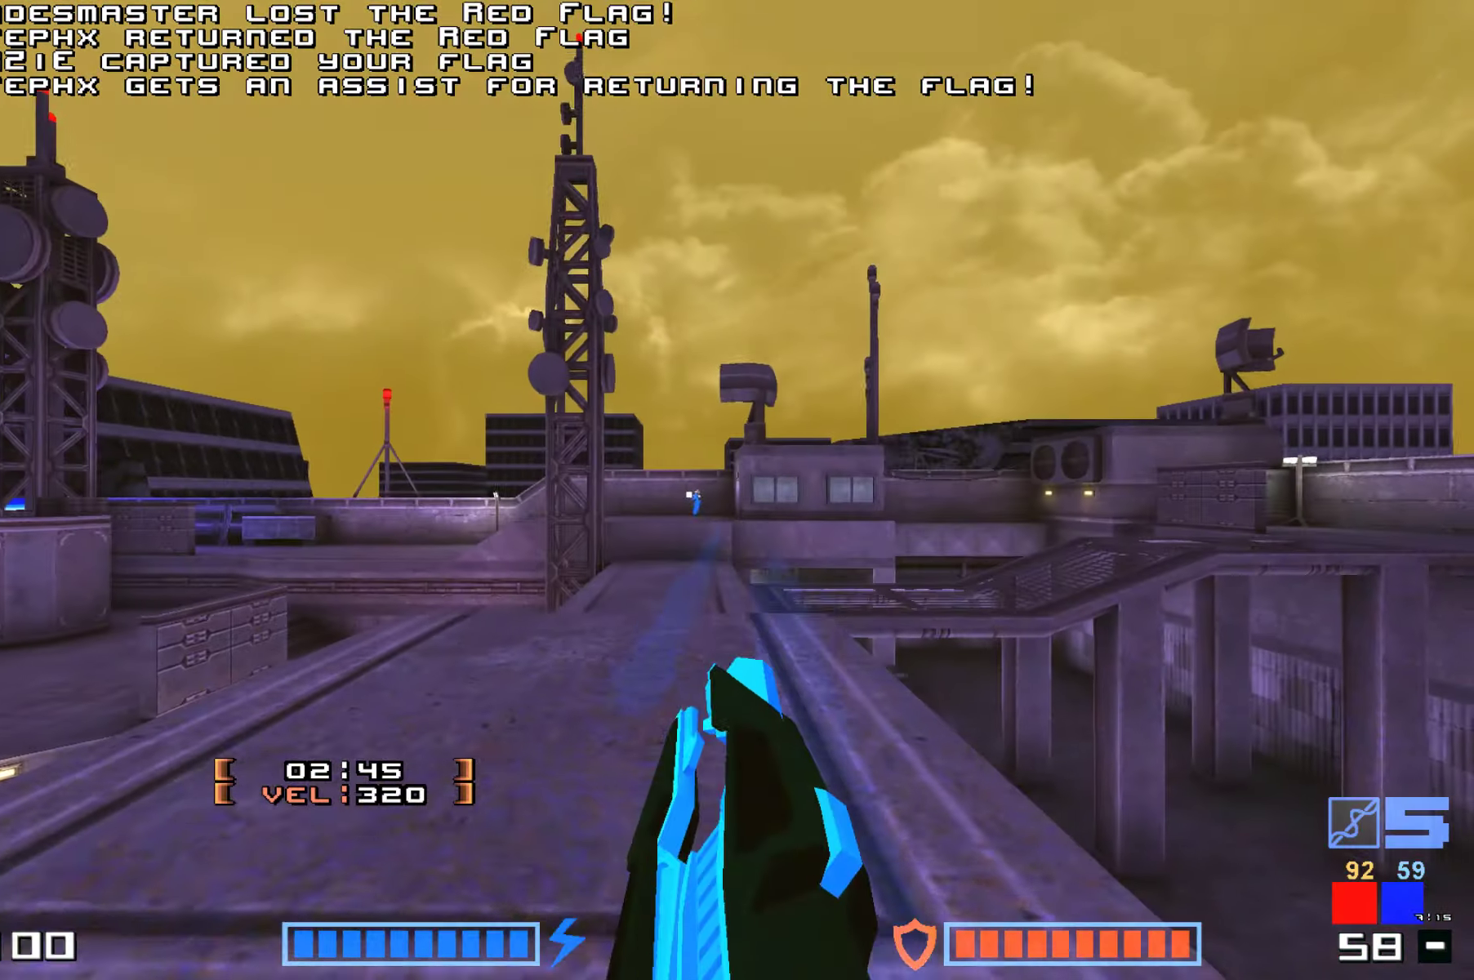
{"keys": ["hammer", "jump", "up"], "events": [[100, "jump", "down"], [200, "hammer", "down"], [366, "hammer", "up"], [500, "hammer", "down"]]}
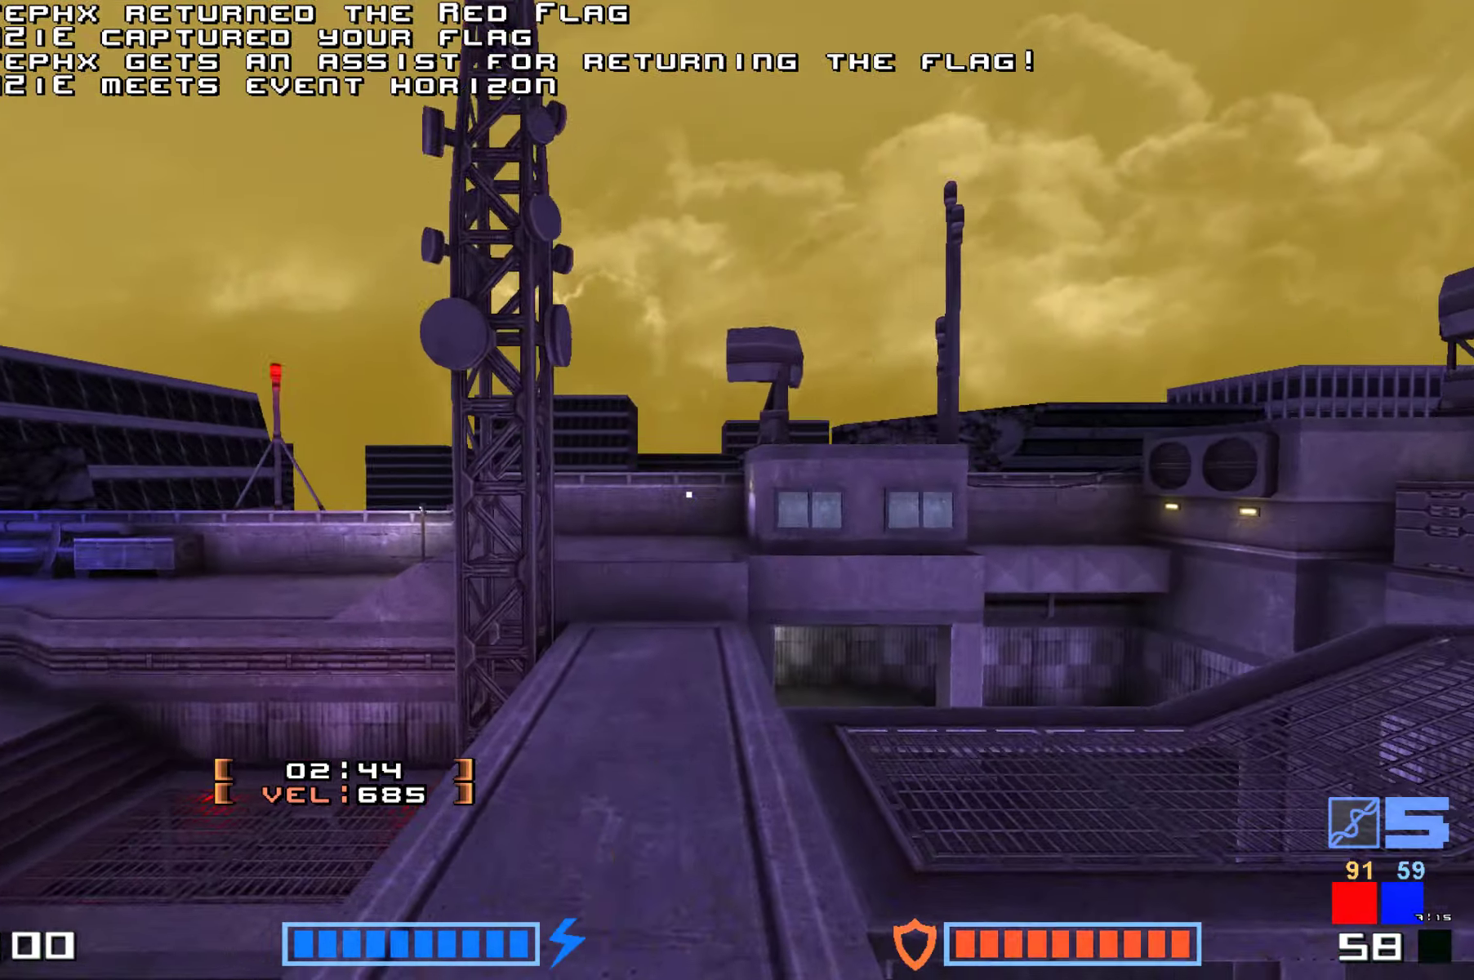
{"keys": ["right", "up"], "events": [[83, "hammer", "up"], [100, "up", "up"], [166, "jump", "up"], [233, "right", "down"], [383, "up", "down"]]}
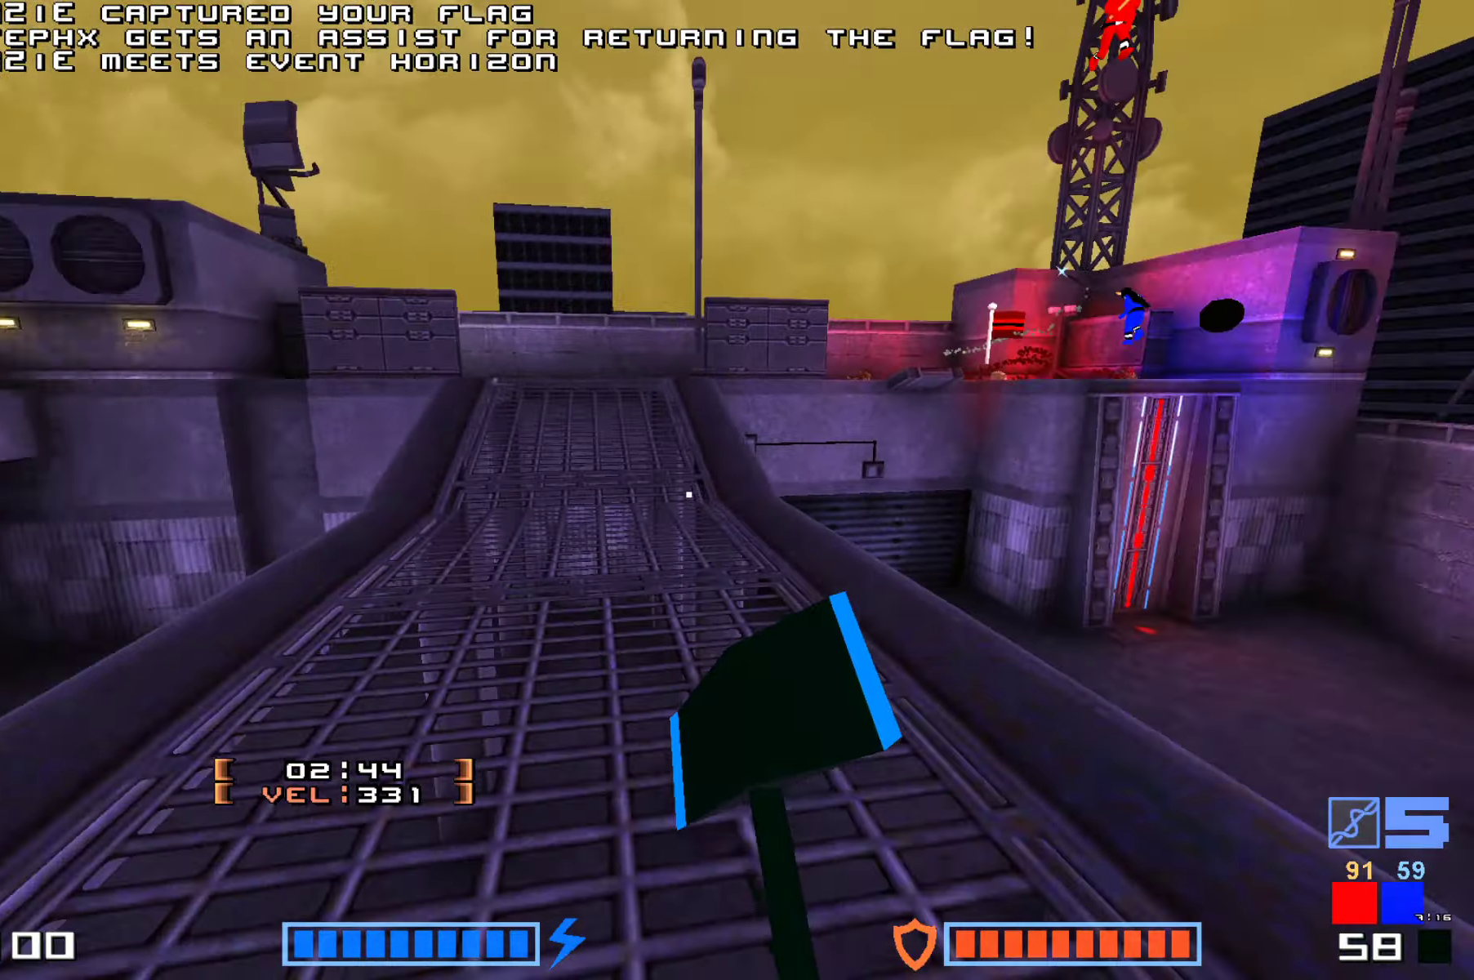
{"keys": ["jump", "up"]}
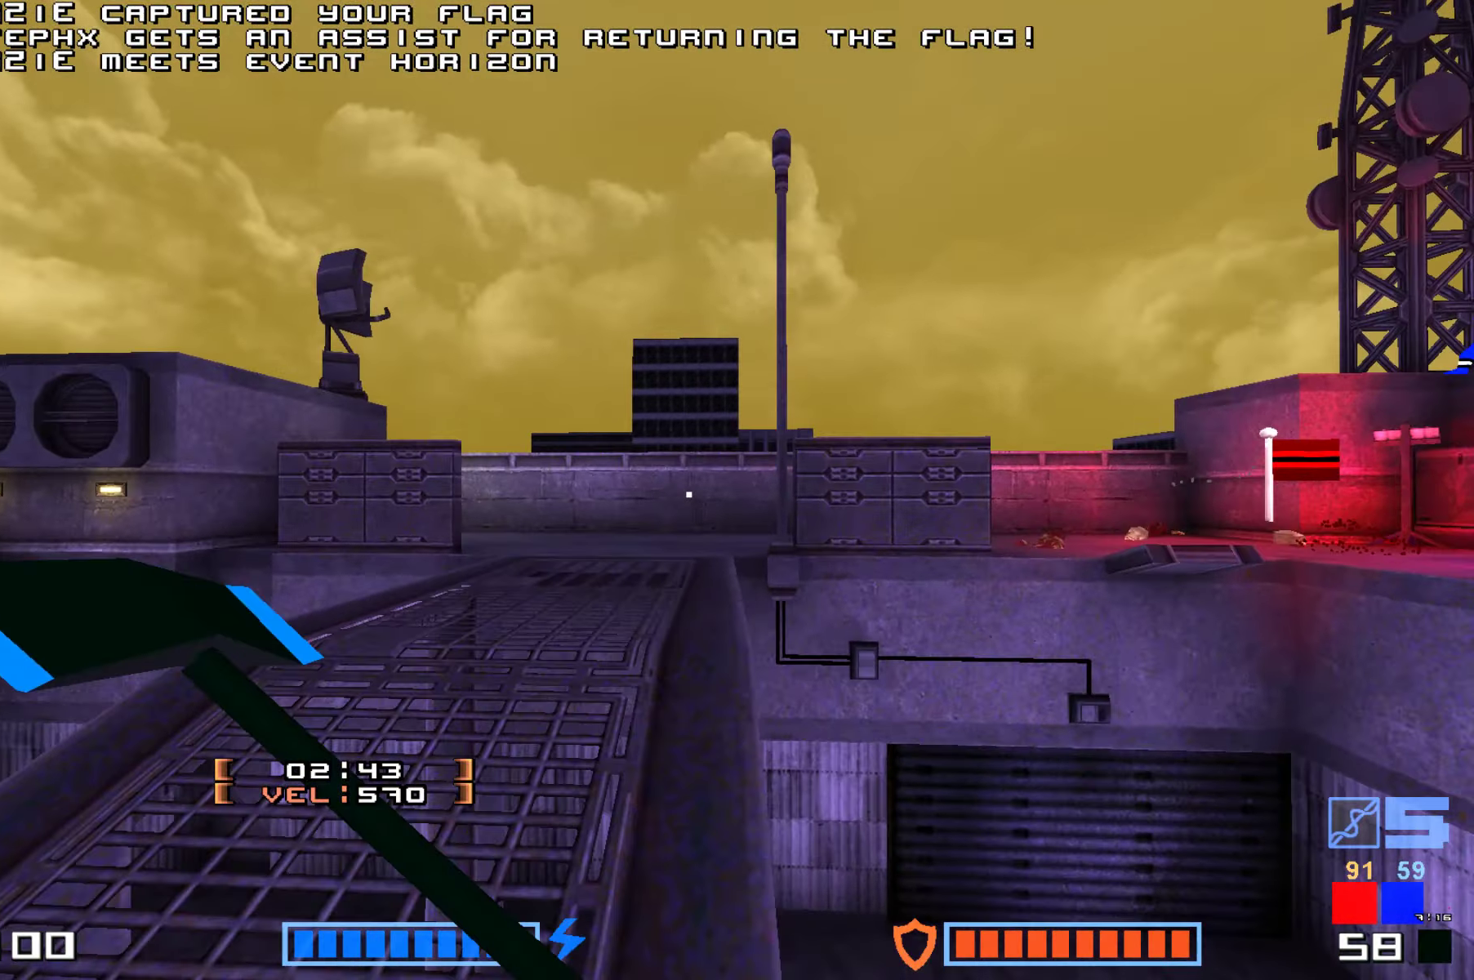
{"keys": [], "events": [[33, "hammer", "down"], [133, "hammer", "up"], [200, "hammer", "down"], [283, "up", "up"], [417, "hammer", "up"], [467, "jump", "up"]]}
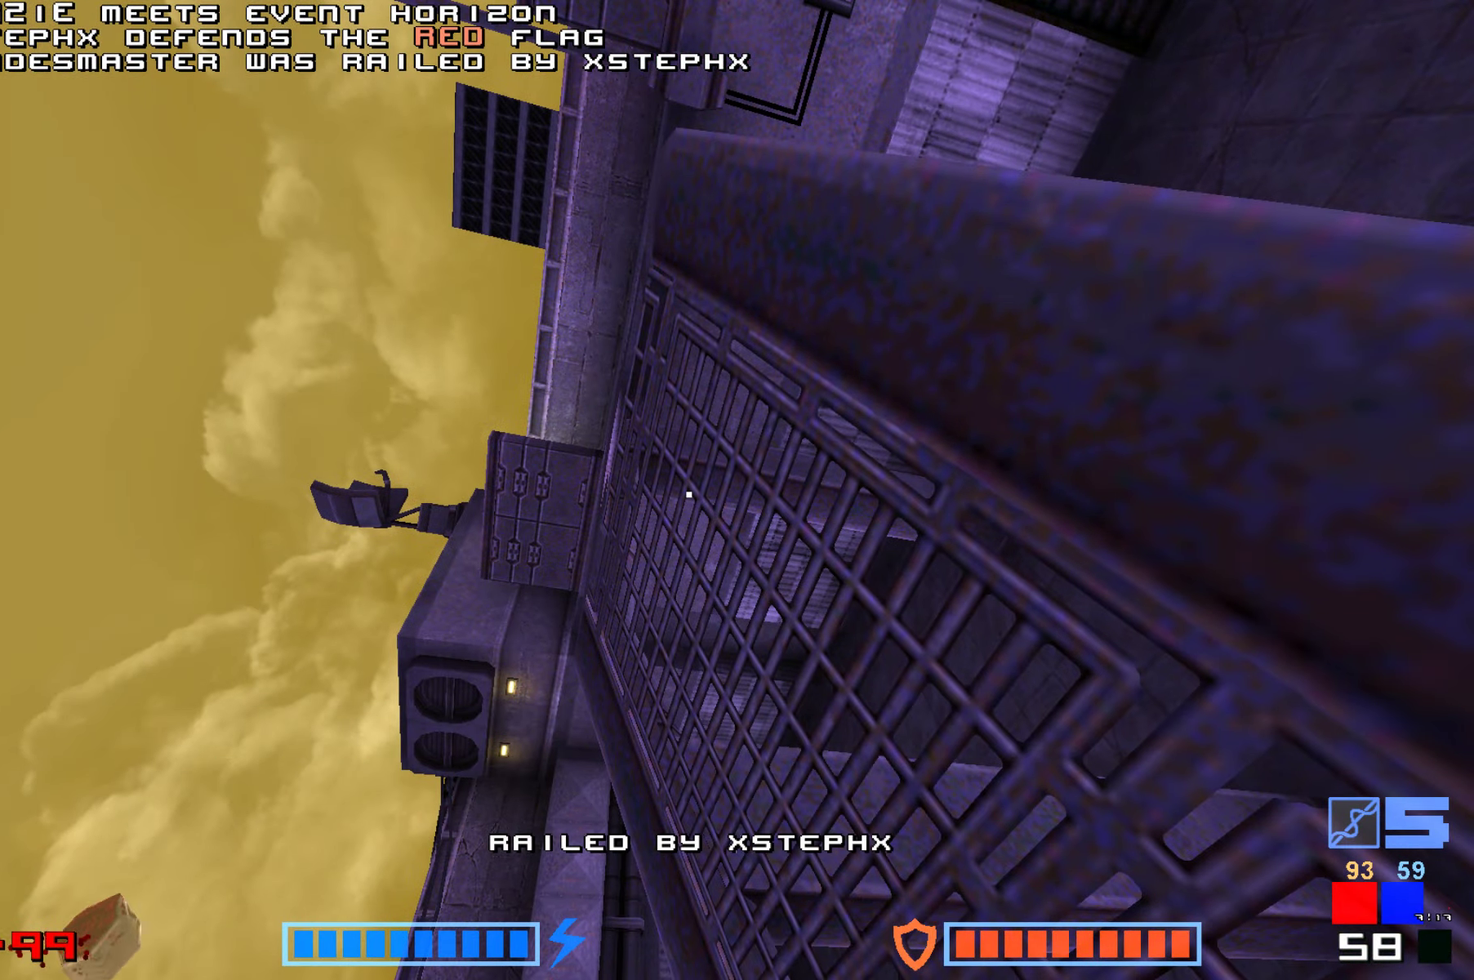
{"keys": ["hammer"], "events": [[117, "hammer", "down"], [183, "hammer", "up"], [267, "hammer", "down"], [367, "hammer", "up"], [450, "hammer", "down"]]}
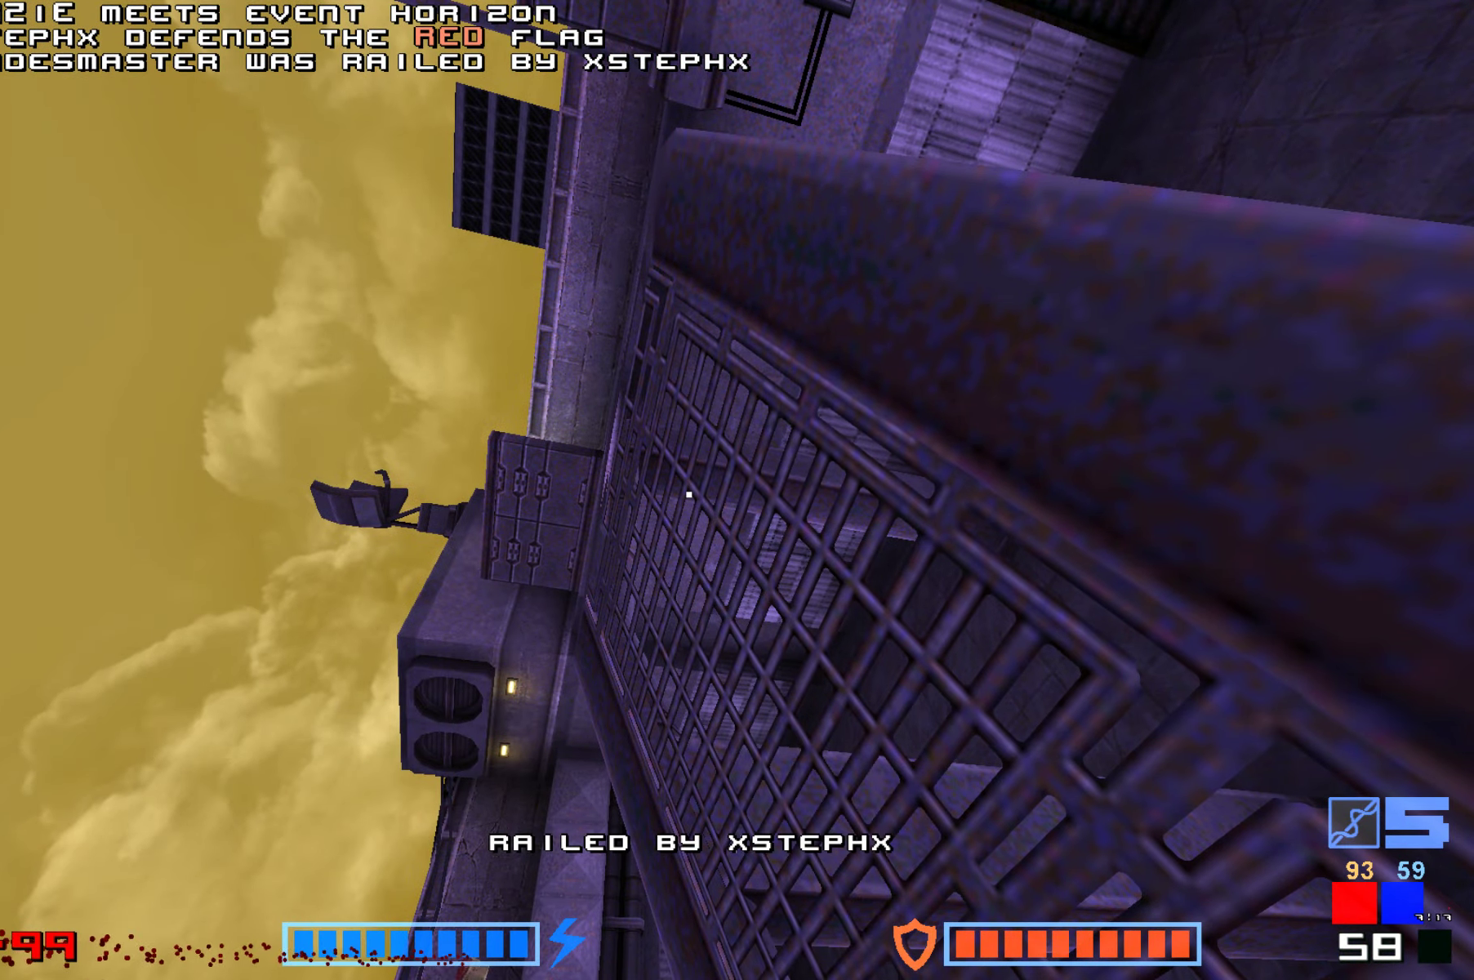
{"keys": ["hammer"], "events": [[17, "hammer", "up"], [100, "hammer", "down"], [200, "hammer", "up"], [283, "hammer", "down"], [350, "hammer", "up"], [433, "hammer", "down"]]}
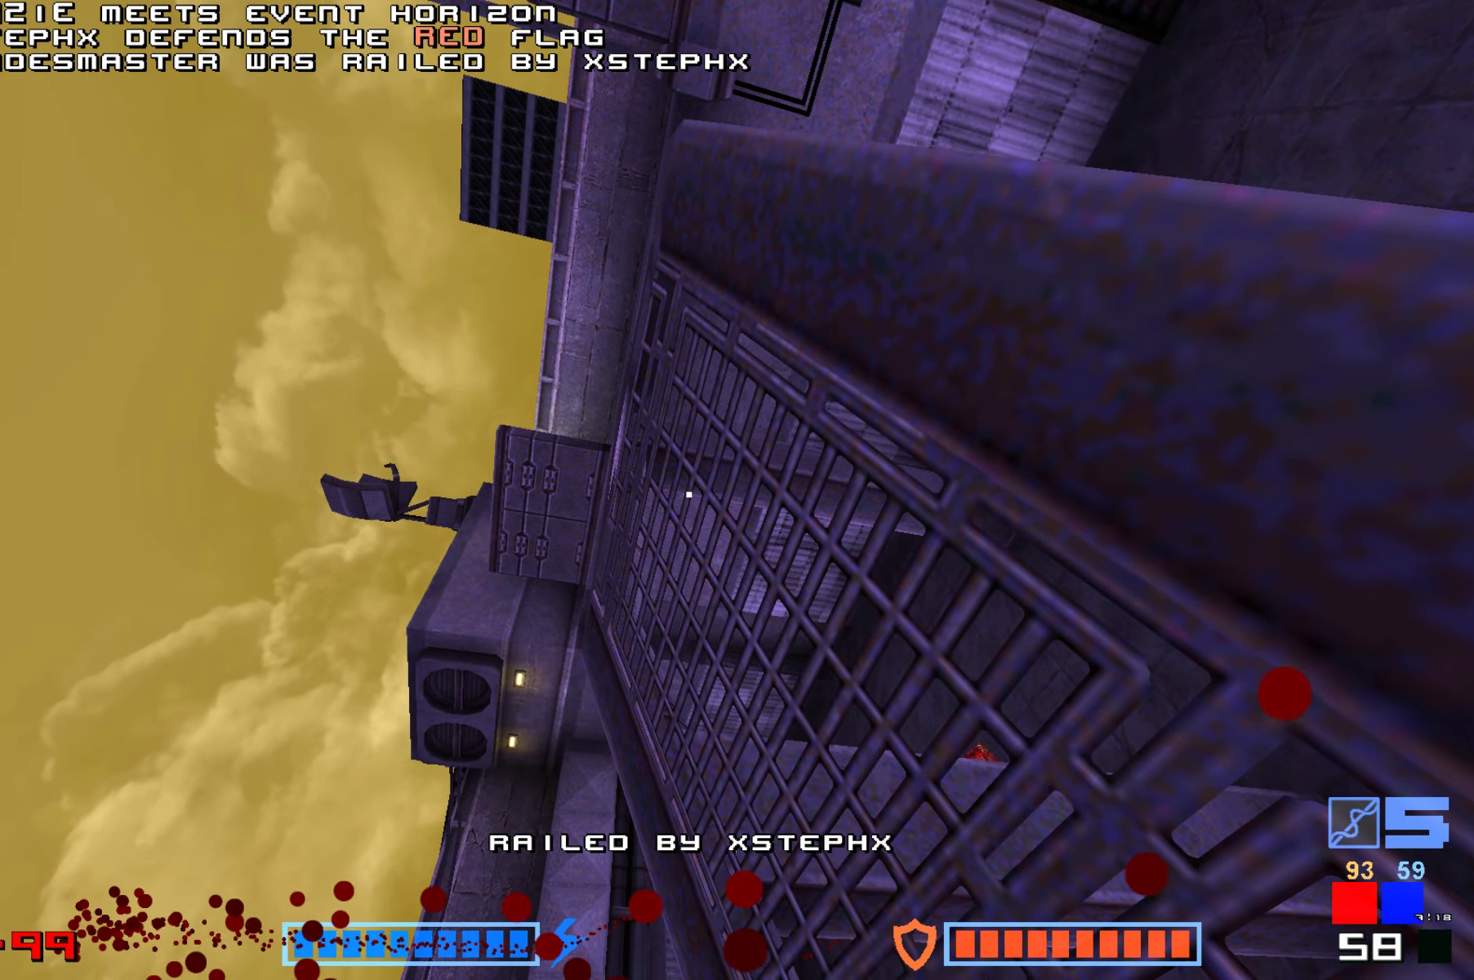
{"keys": ["hammer"], "events": [[17, "hammer", "up"], [133, "hammer", "down"], [183, "hammer", "up"], [317, "hammer", "down"], [417, "hammer", "up"], [500, "hammer", "down"]]}
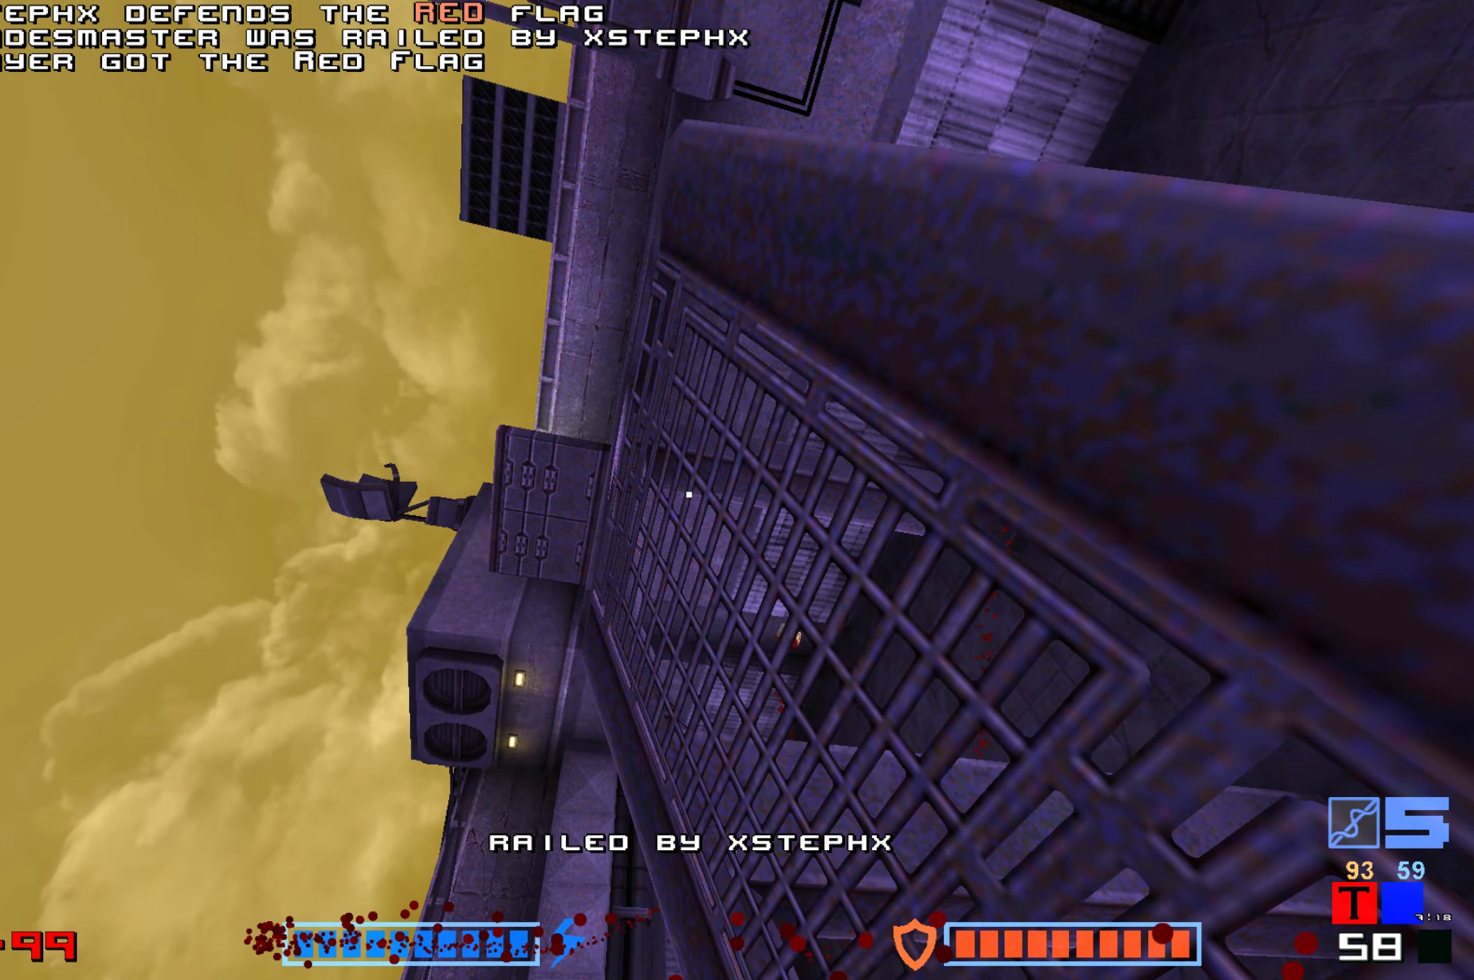
{"keys": ["hammer"], "events": [[83, "hammer", "up"], [183, "hammer", "down"], [250, "hammer", "up"], [333, "hammer", "down"], [400, "hammer", "up"], [483, "hammer", "down"]]}
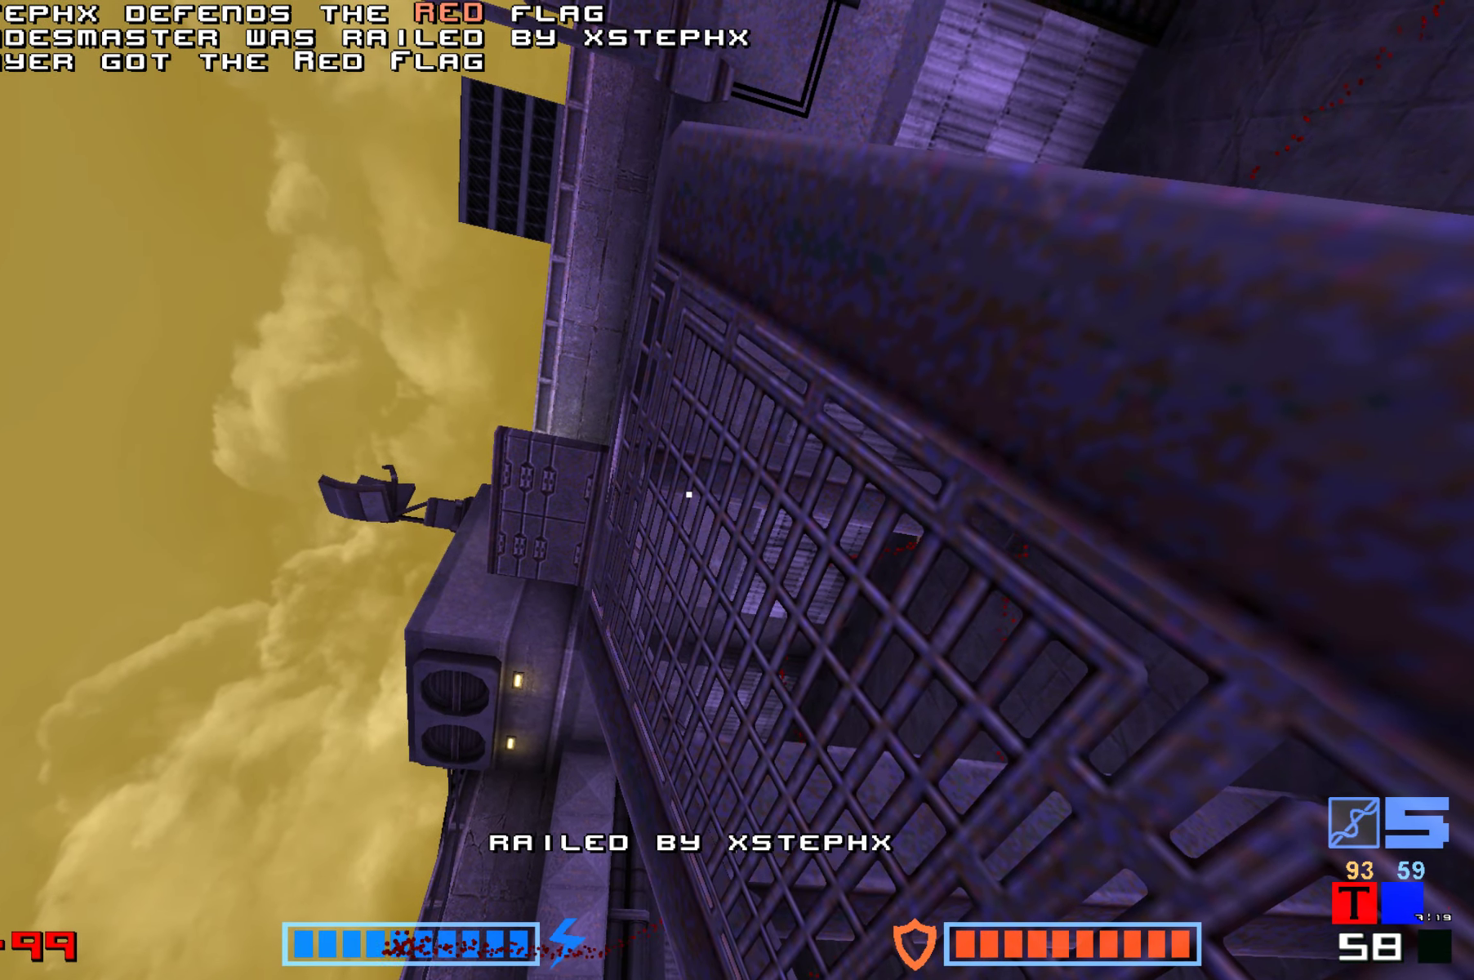
{"keys": [], "events": [[67, "hammer", "up"], [167, "hammer", "down"], [217, "hammer", "up"]]}
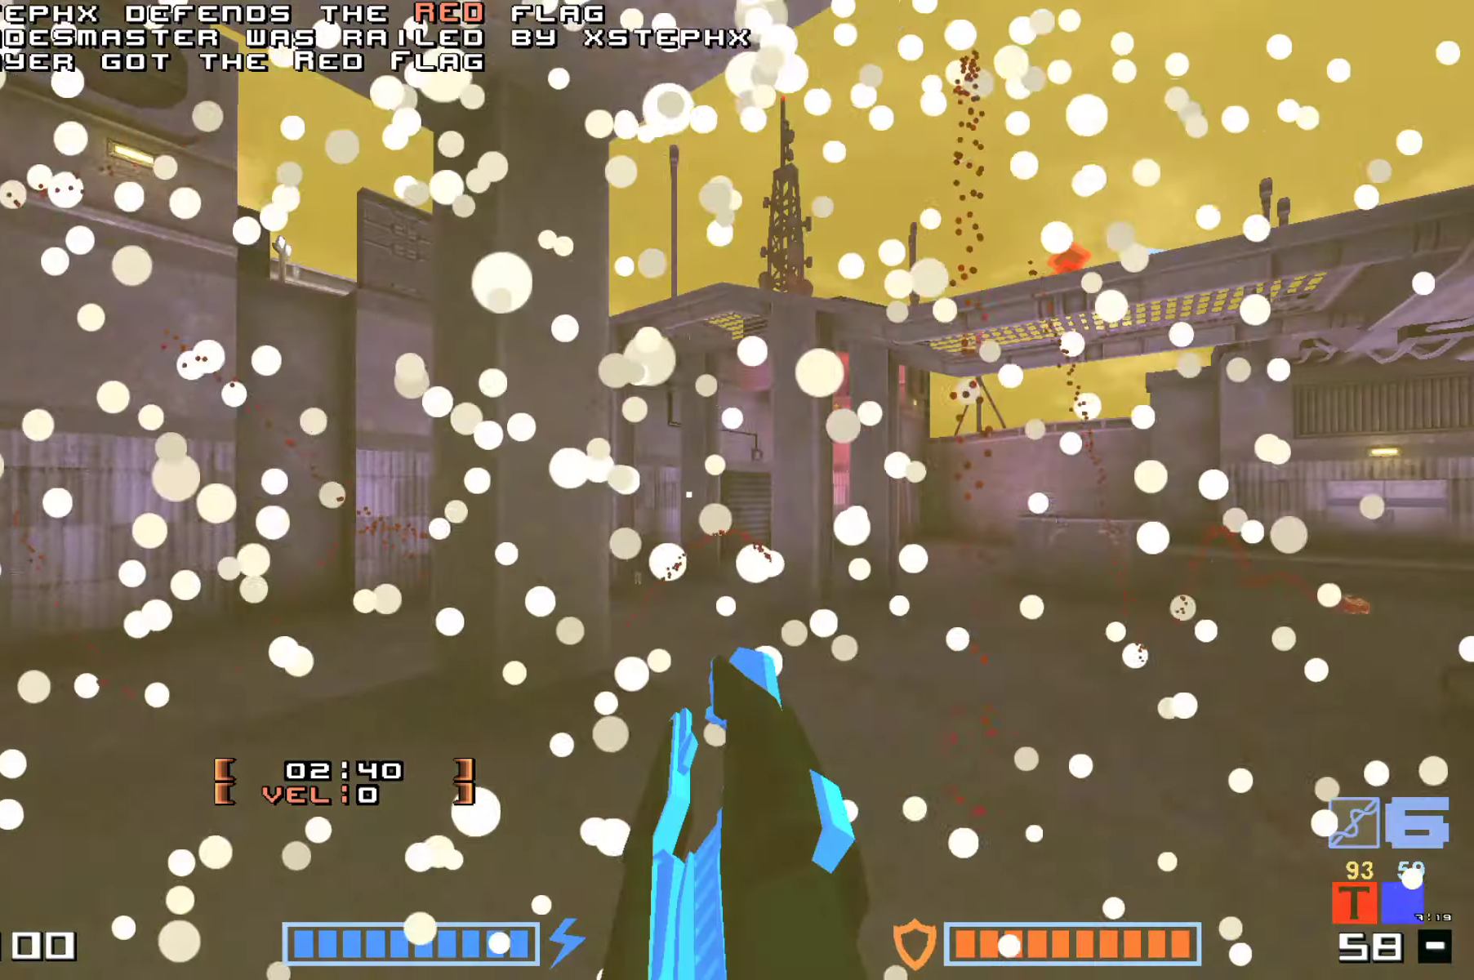
{"keys": ["right", "up"], "events": [[33, "up", "down"], [467, "right", "down"]]}
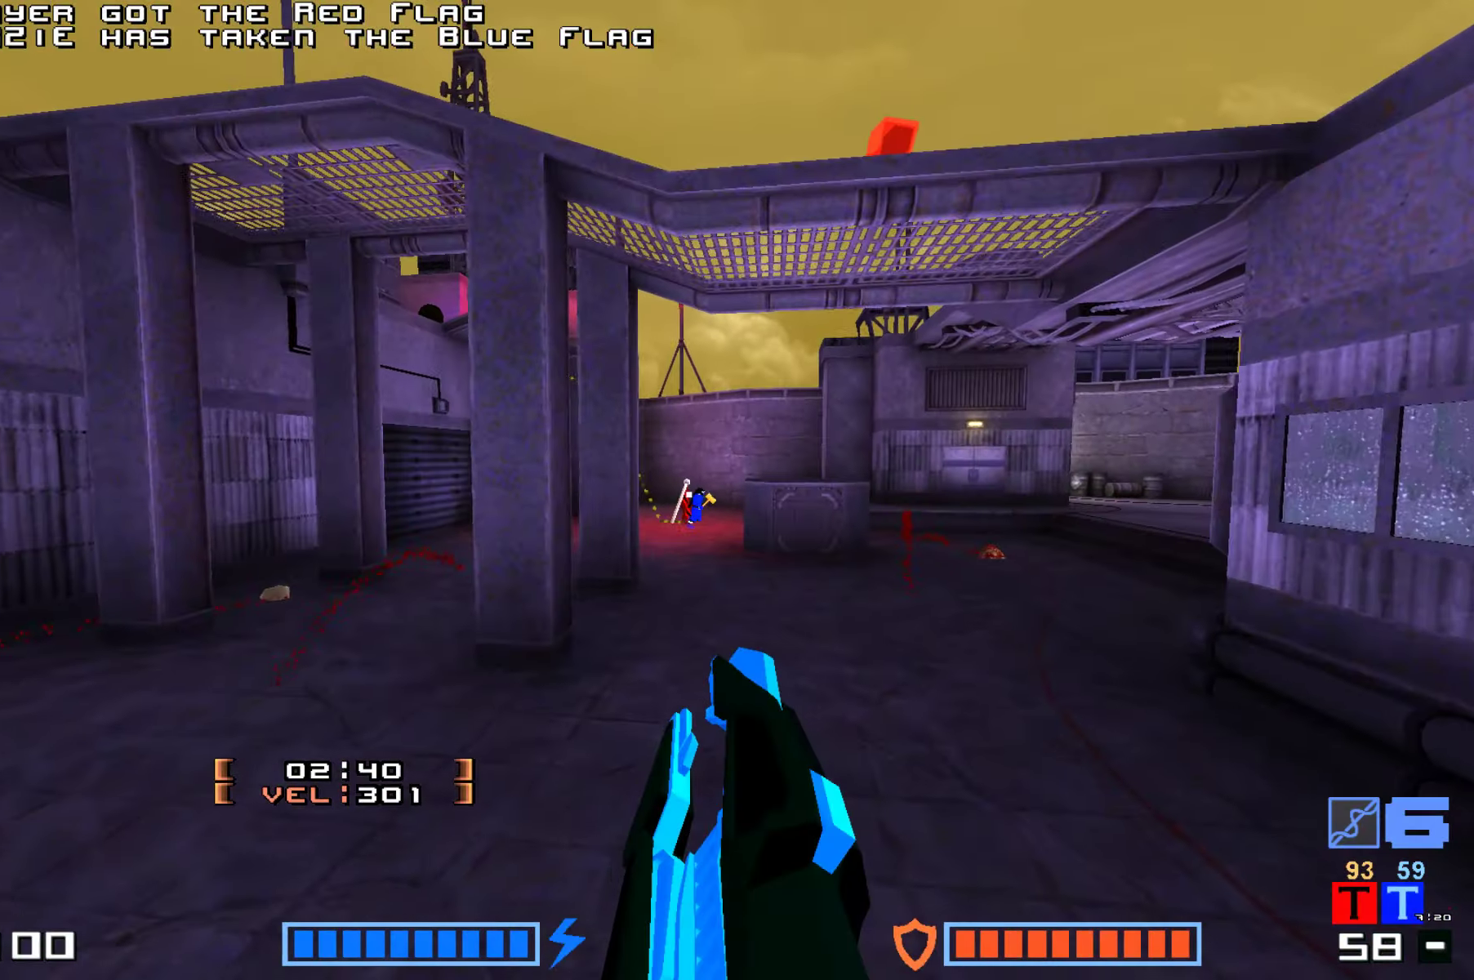
{"keys": ["jump", "up"]}
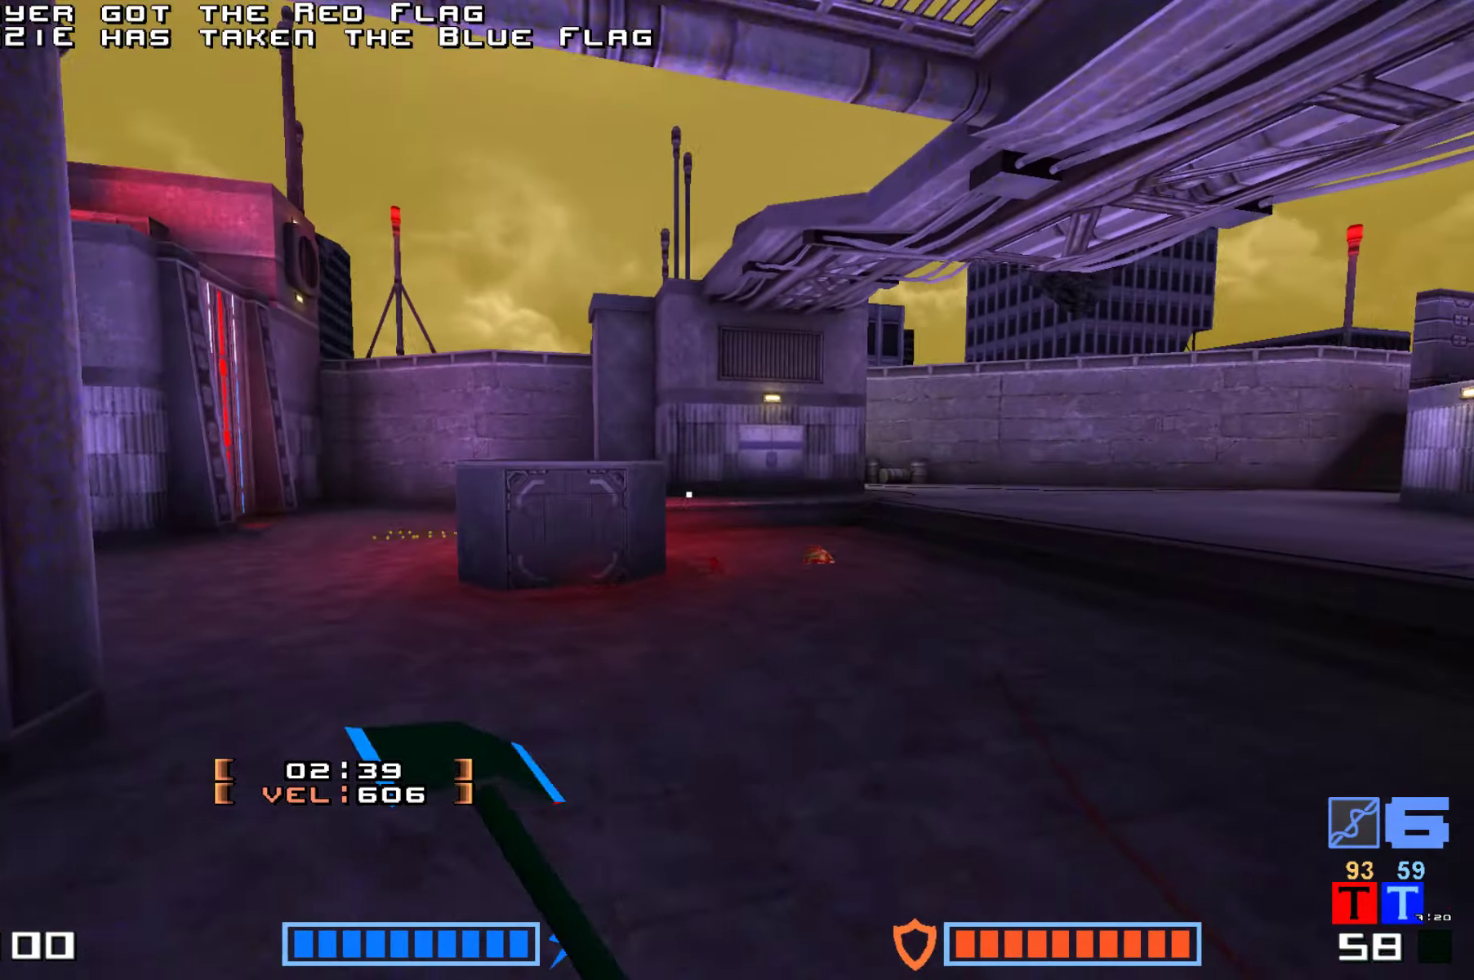
{"keys": ["right", "up"], "events": [[117, "jump", "up"], [117, "up", "up"], [133, "right", "down"], [384, "up", "down"]]}
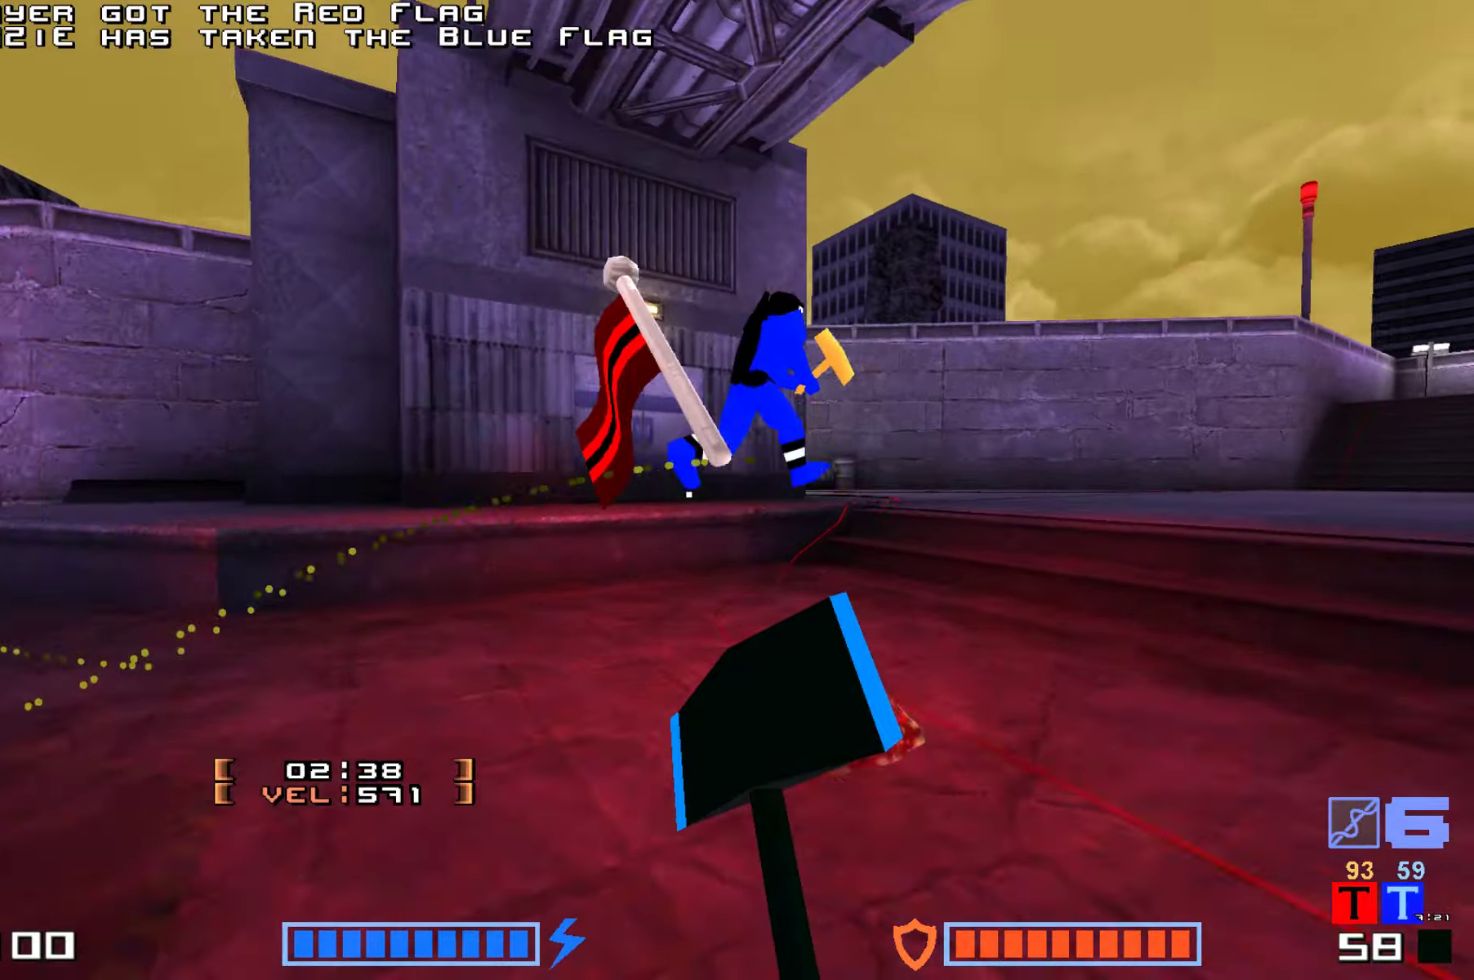
{"keys": ["jump", "up"], "events": [[384, "right", "up"], [417, "jump", "down"]]}
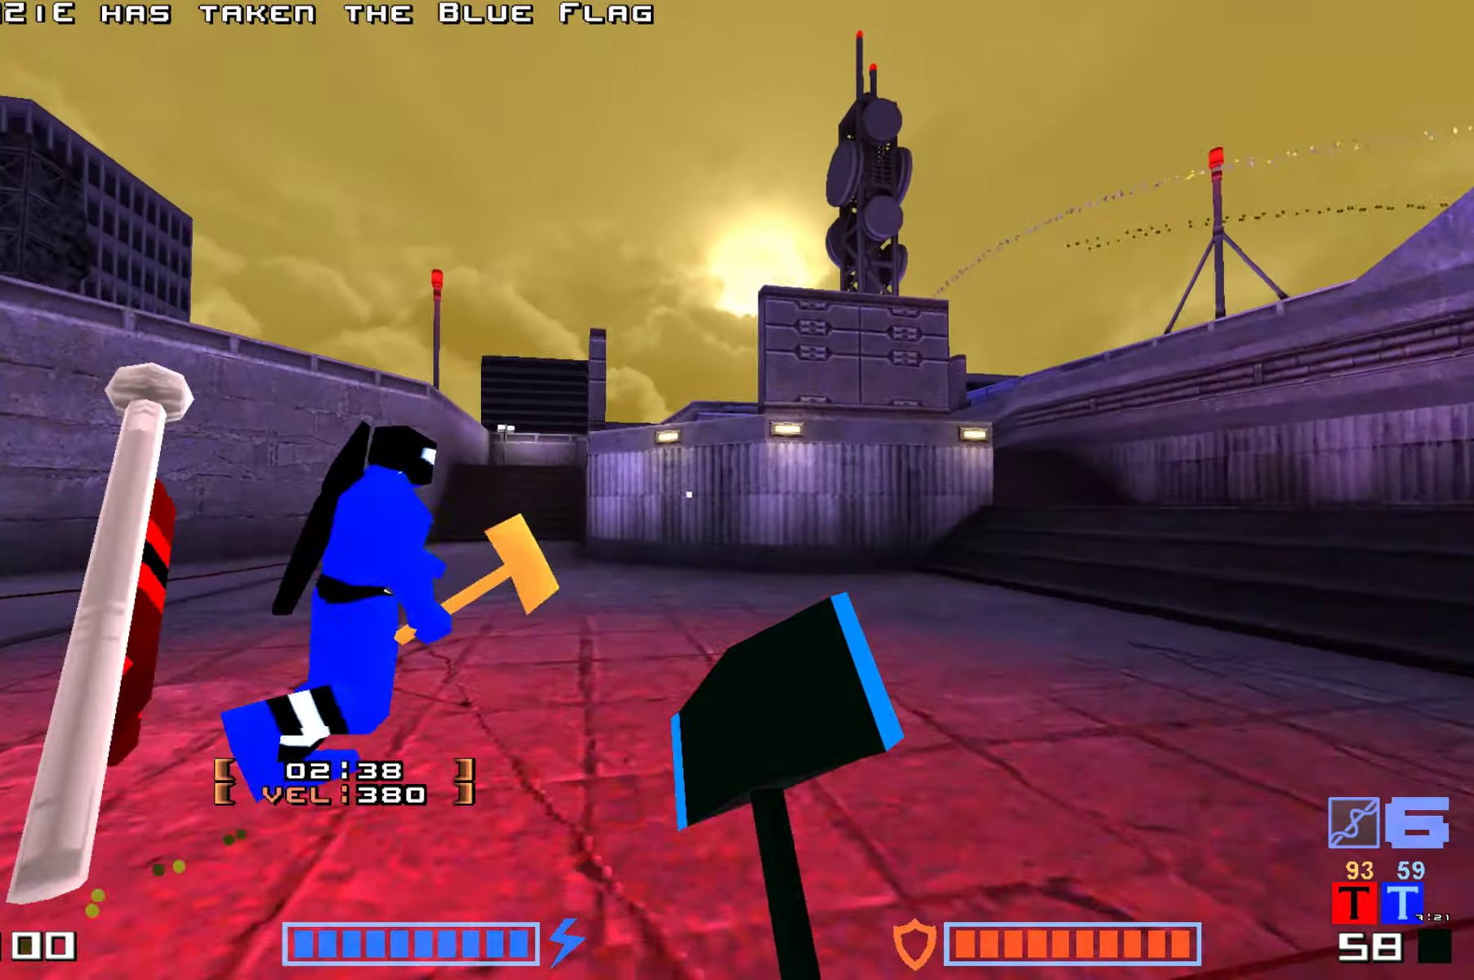
{"keys": ["right", "up"]}
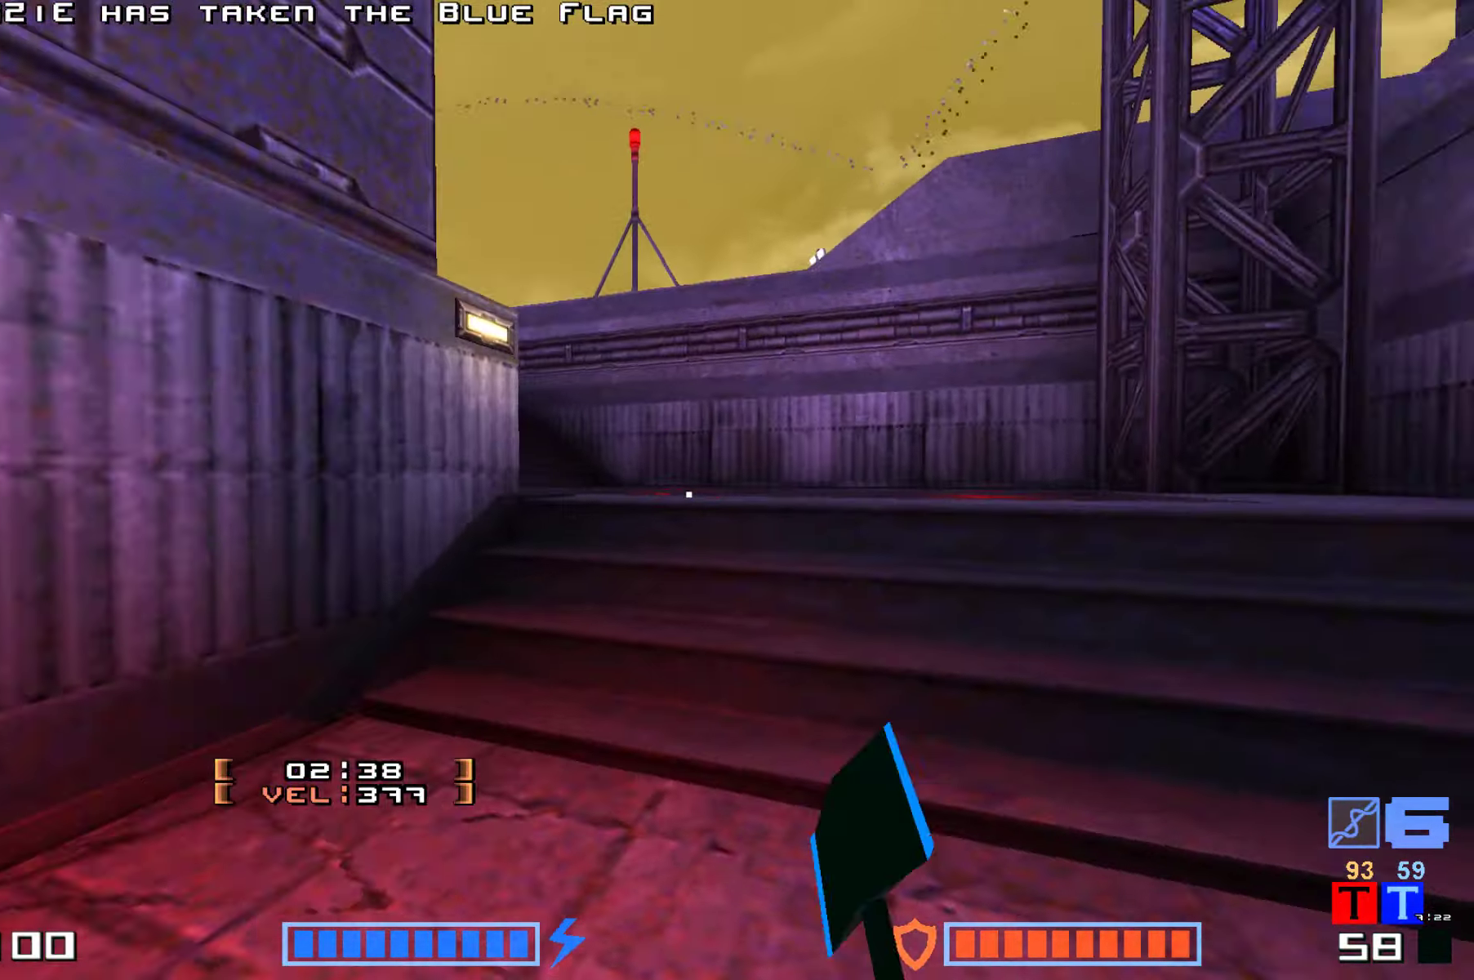
{"keys": ["down"], "events": [[184, "right", "up"], [367, "up", "up"], [500, "down", "down"]]}
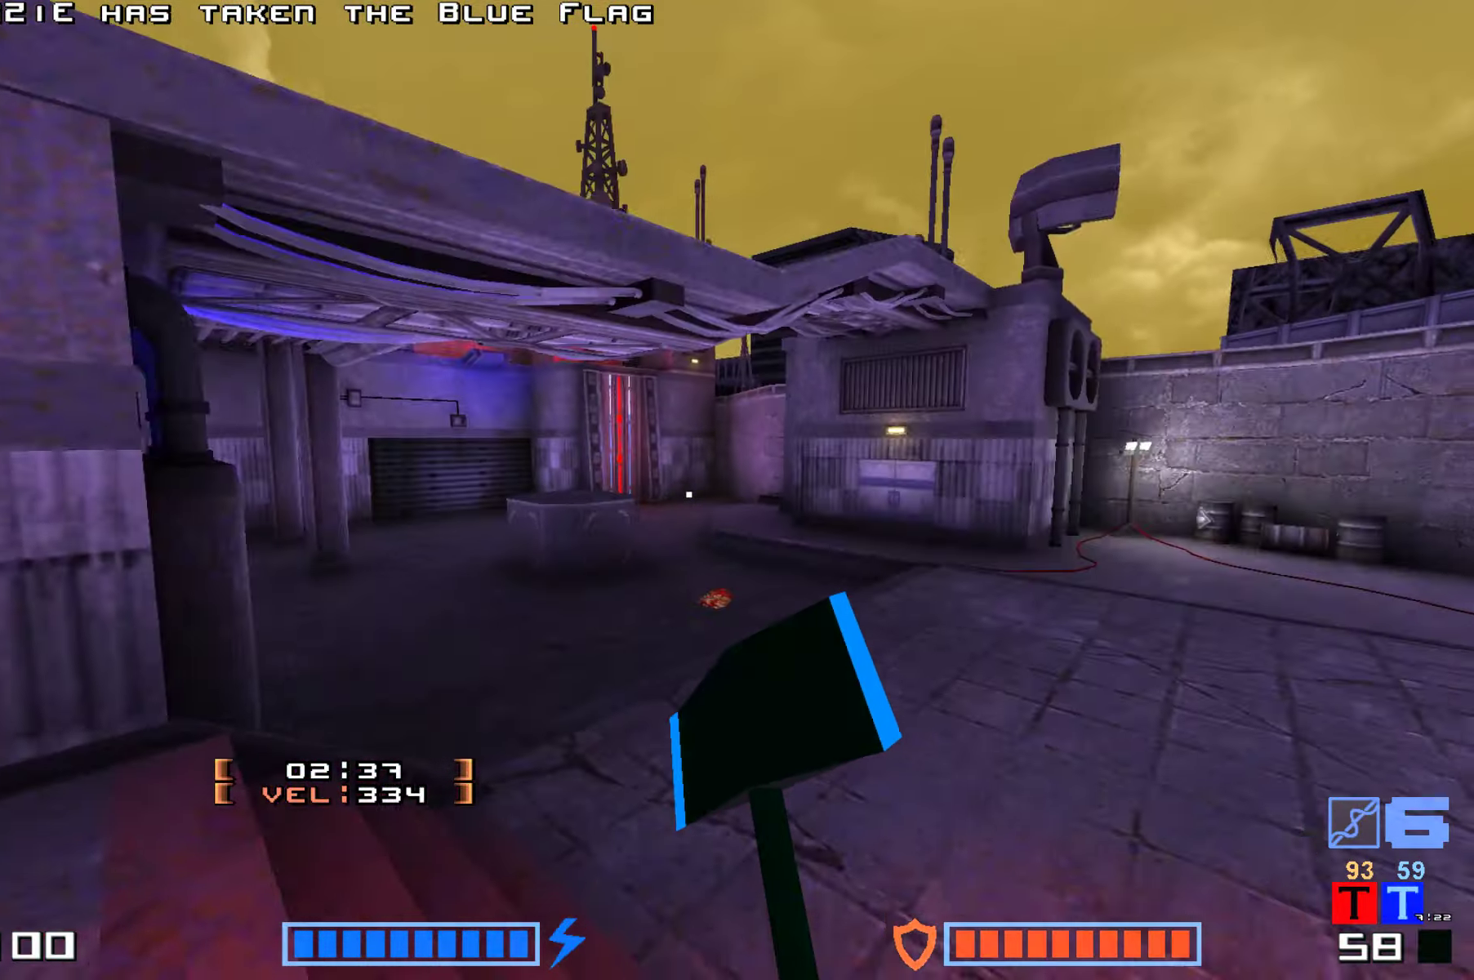
{"keys": ["right", "up"], "events": [[67, "right", "down"], [100, "down", "up"], [150, "up", "down"], [334, "right", "up"], [500, "right", "down"]]}
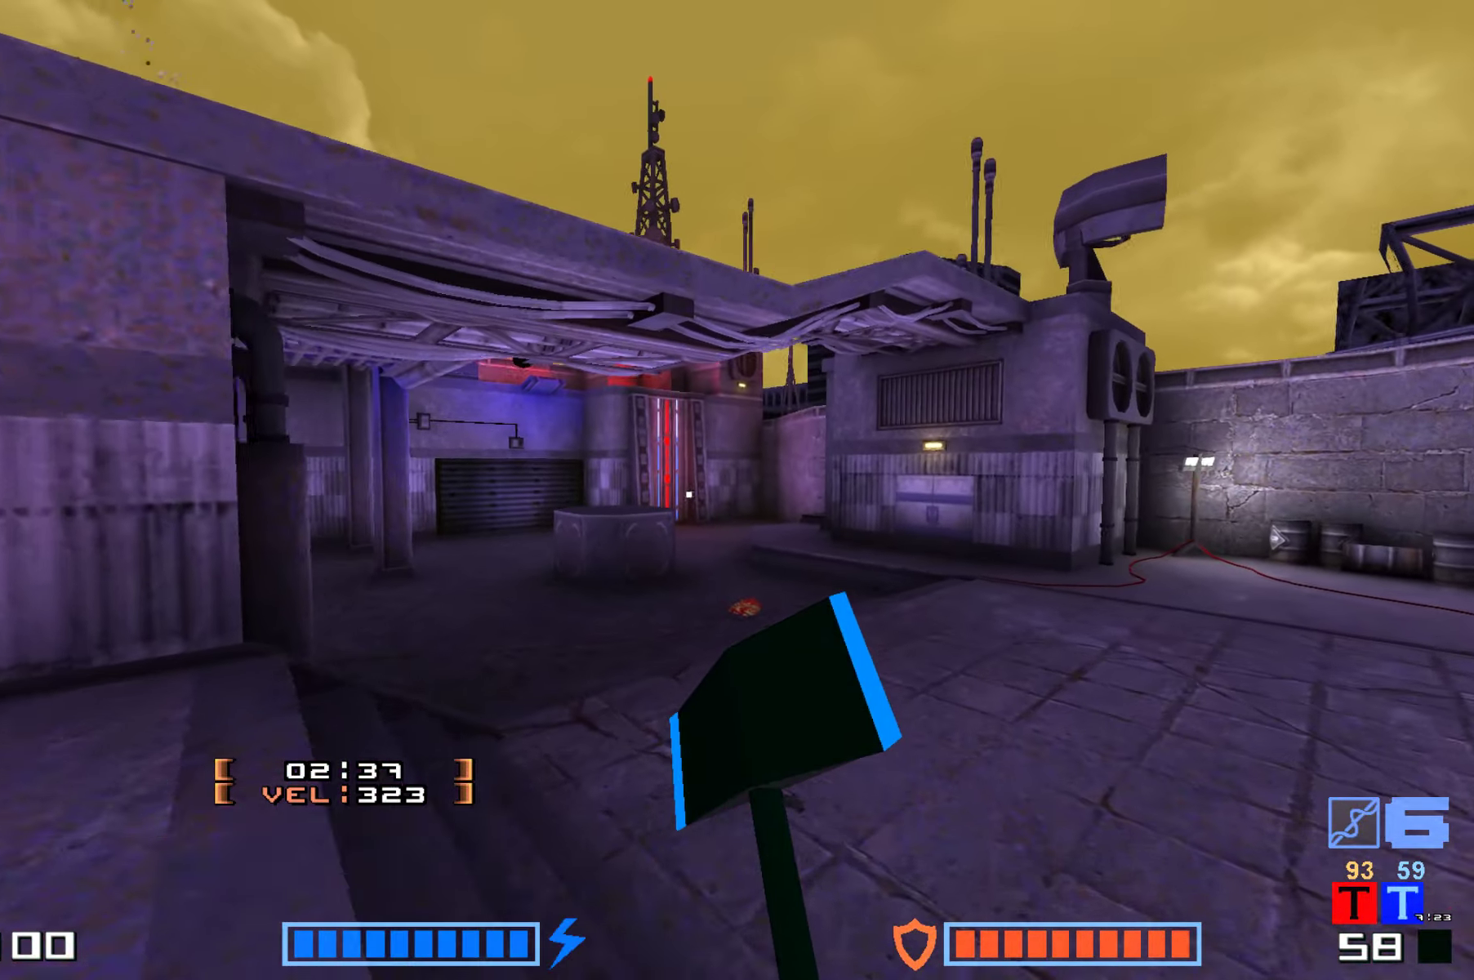
{"keys": ["right"], "events": [[217, "up", "up"]]}
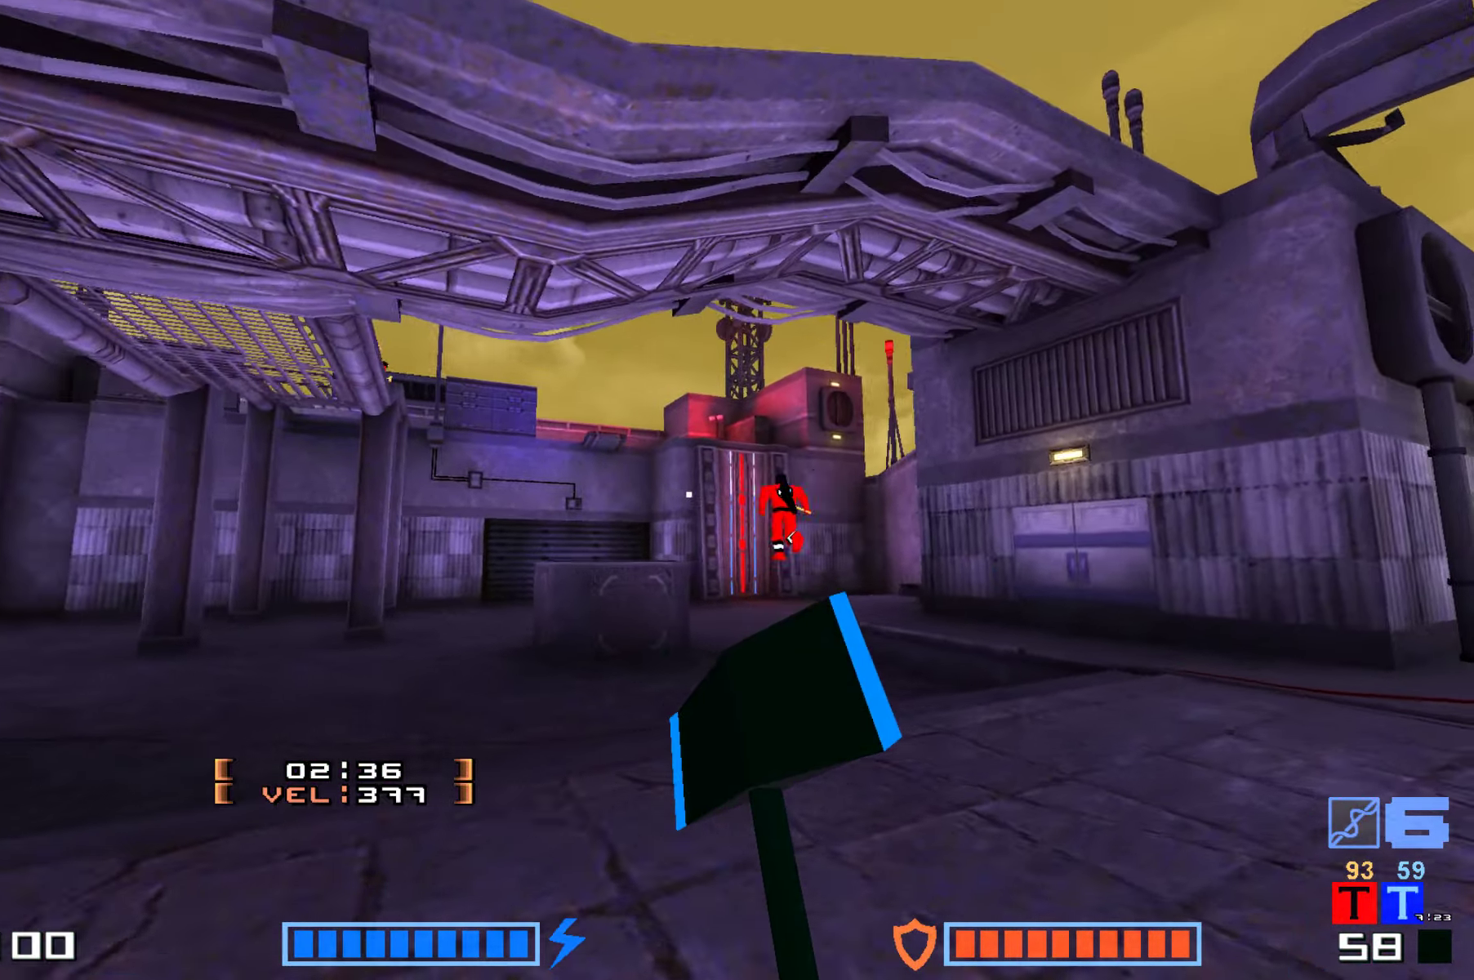
{"keys": ["up"], "events": [[100, "down", "down"], [167, "right", "up"], [334, "right", "down"], [367, "down", "up"], [417, "up", "down"], [500, "right", "up"]]}
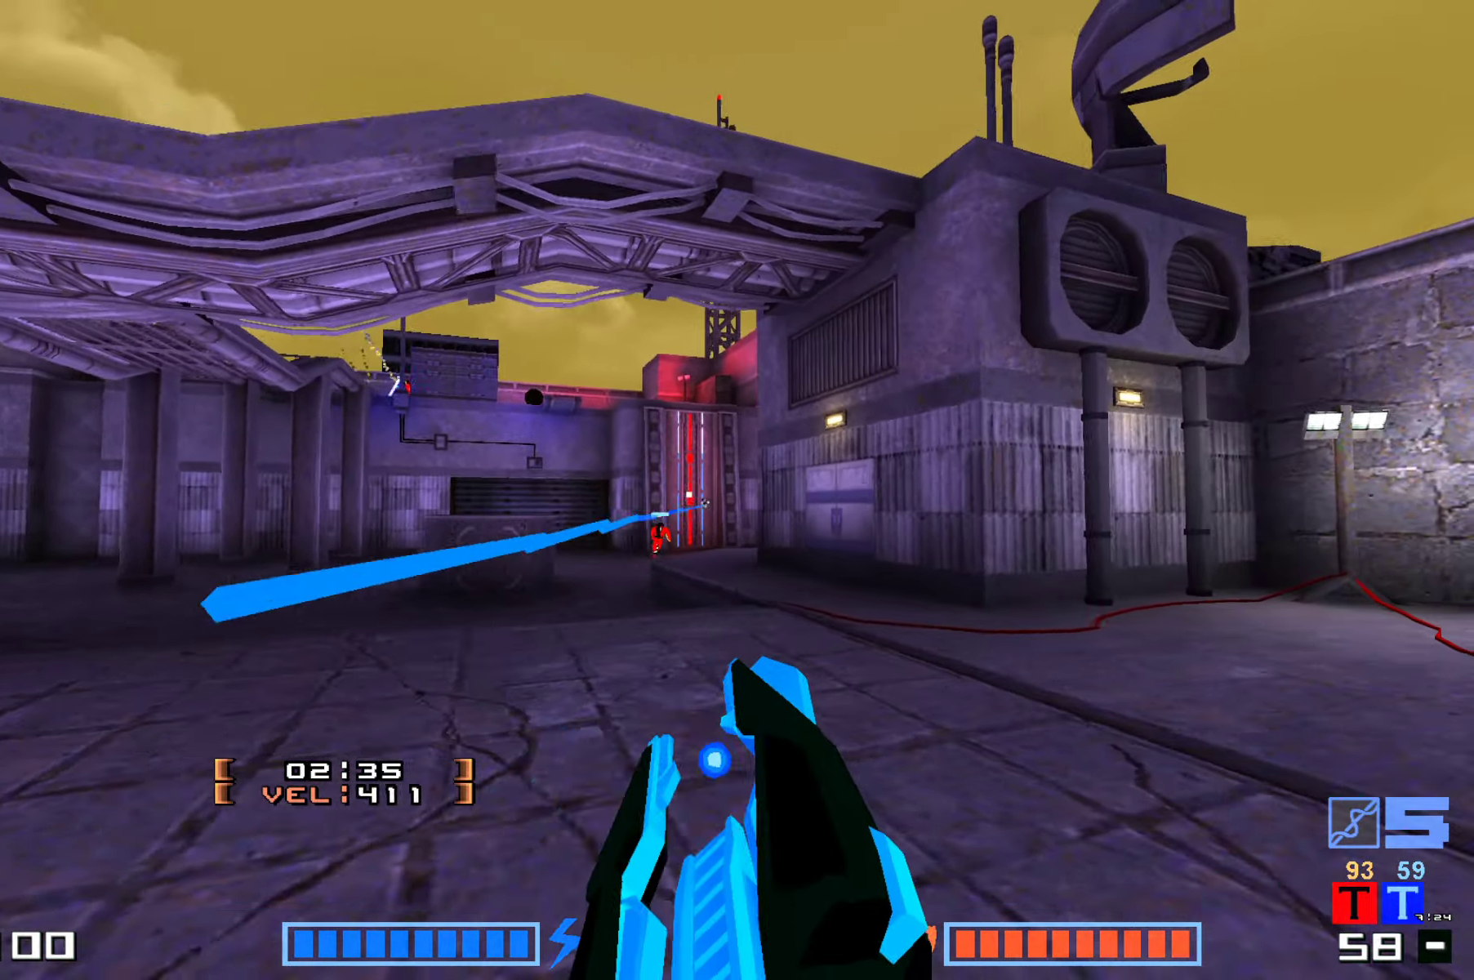
{"keys": ["hammer", "jump", "up"], "events": [[317, "jump", "down"], [417, "hammer", "down"]]}
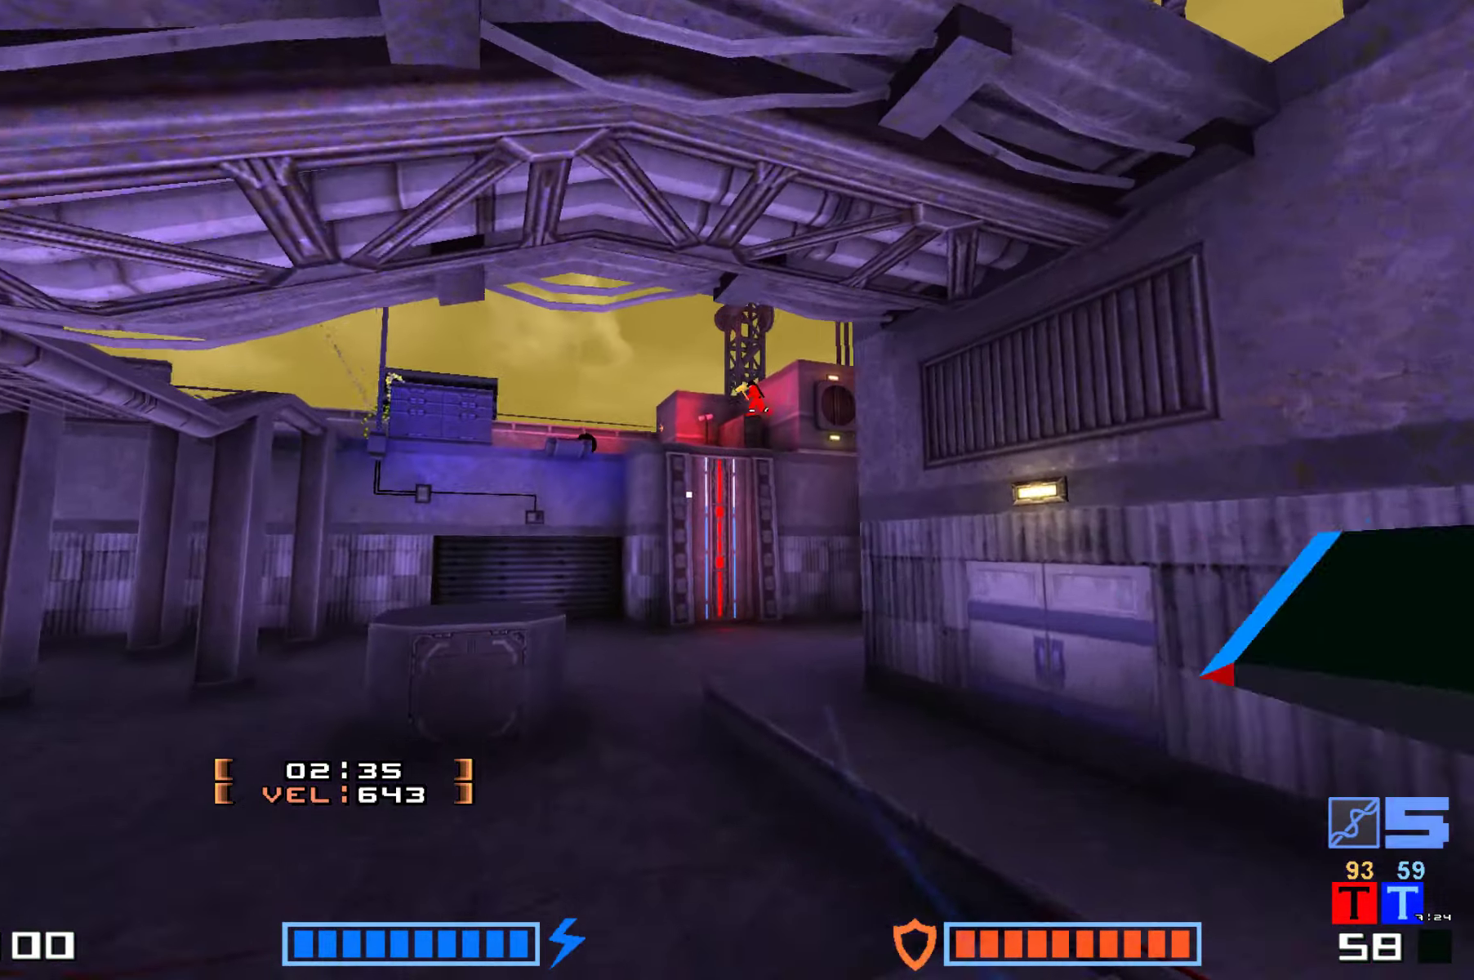
{"keys": ["up"], "events": [[50, "hammer", "up"], [117, "hammer", "down"], [217, "hammer", "up"], [334, "hammer", "down"], [434, "hammer", "up"], [450, "jump", "up"]]}
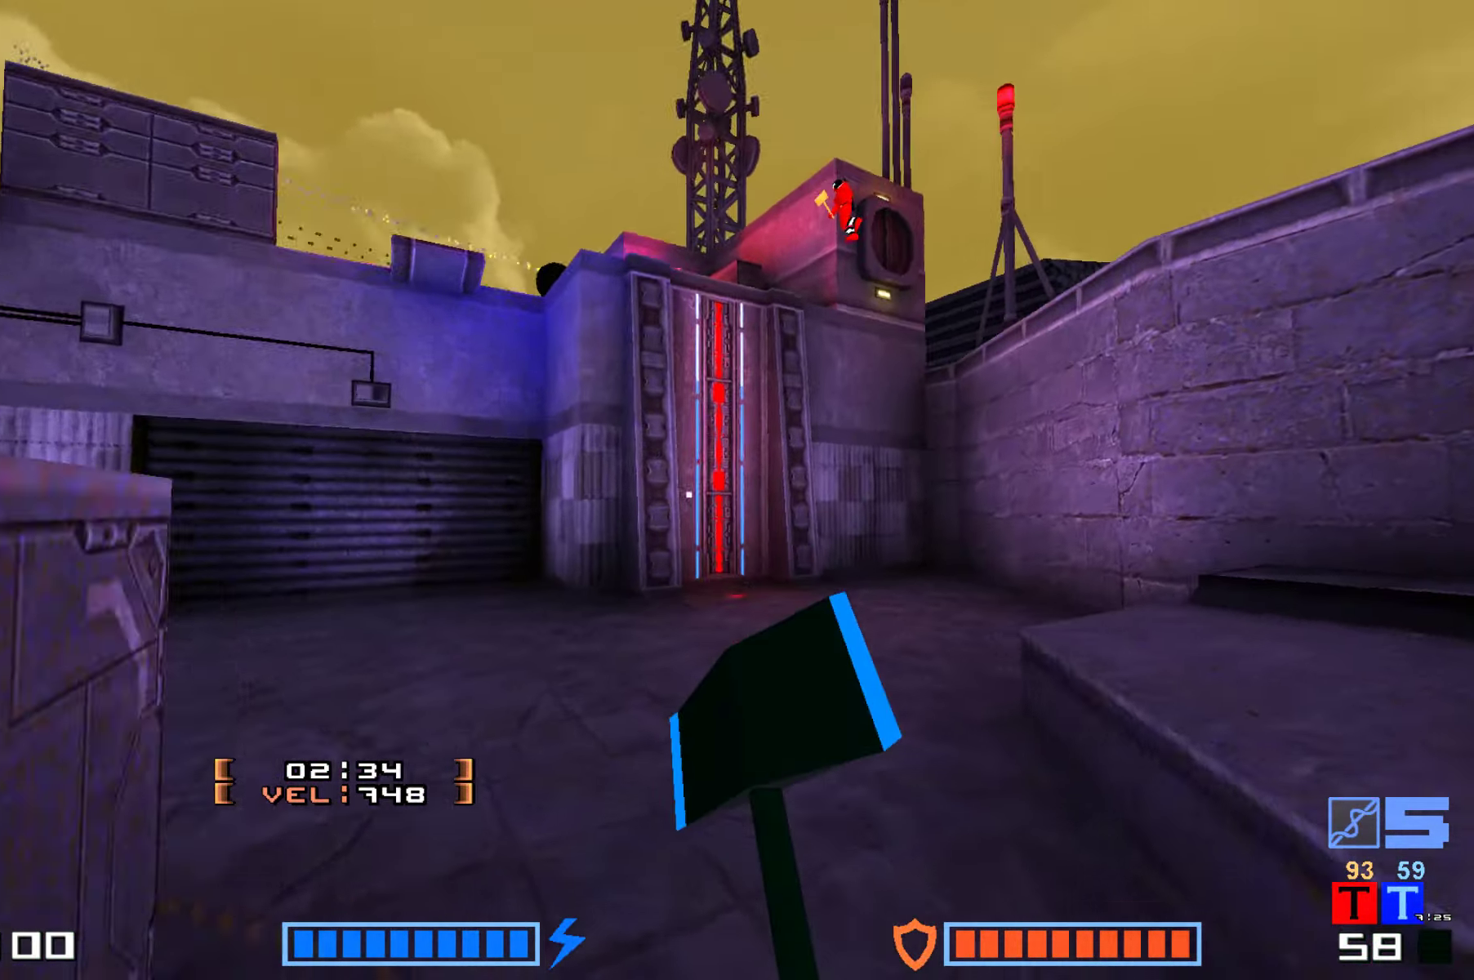
{"keys": ["up"], "events": [[50, "right", "down"], [300, "right", "up"]]}
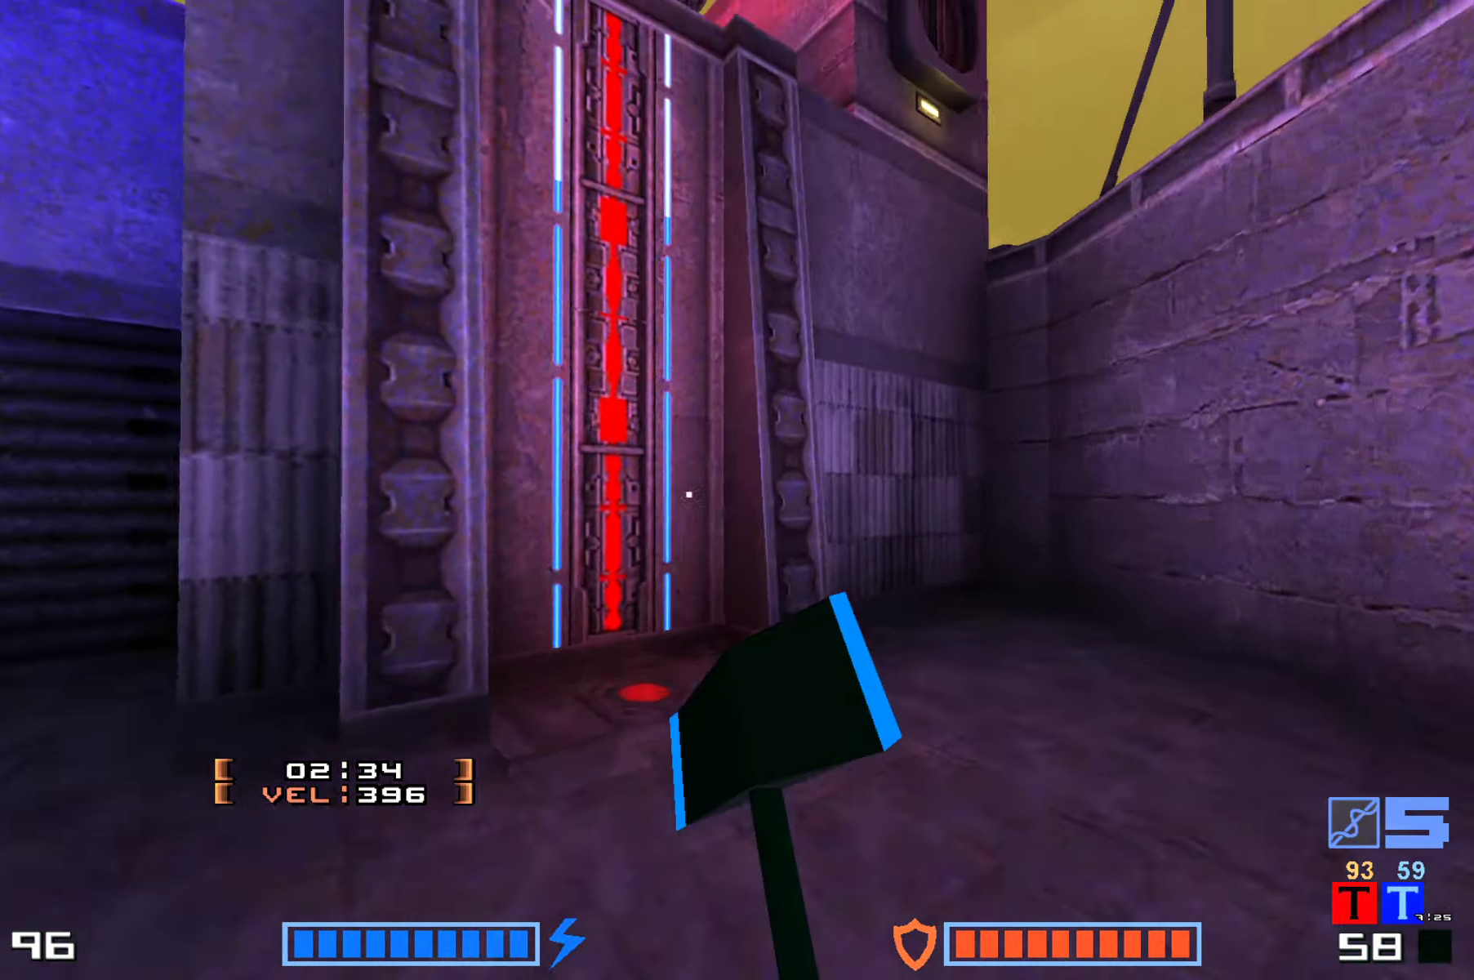
{"keys": [], "events": [[234, "right", "down"], [383, "right", "up"], [500, "up", "up"]]}
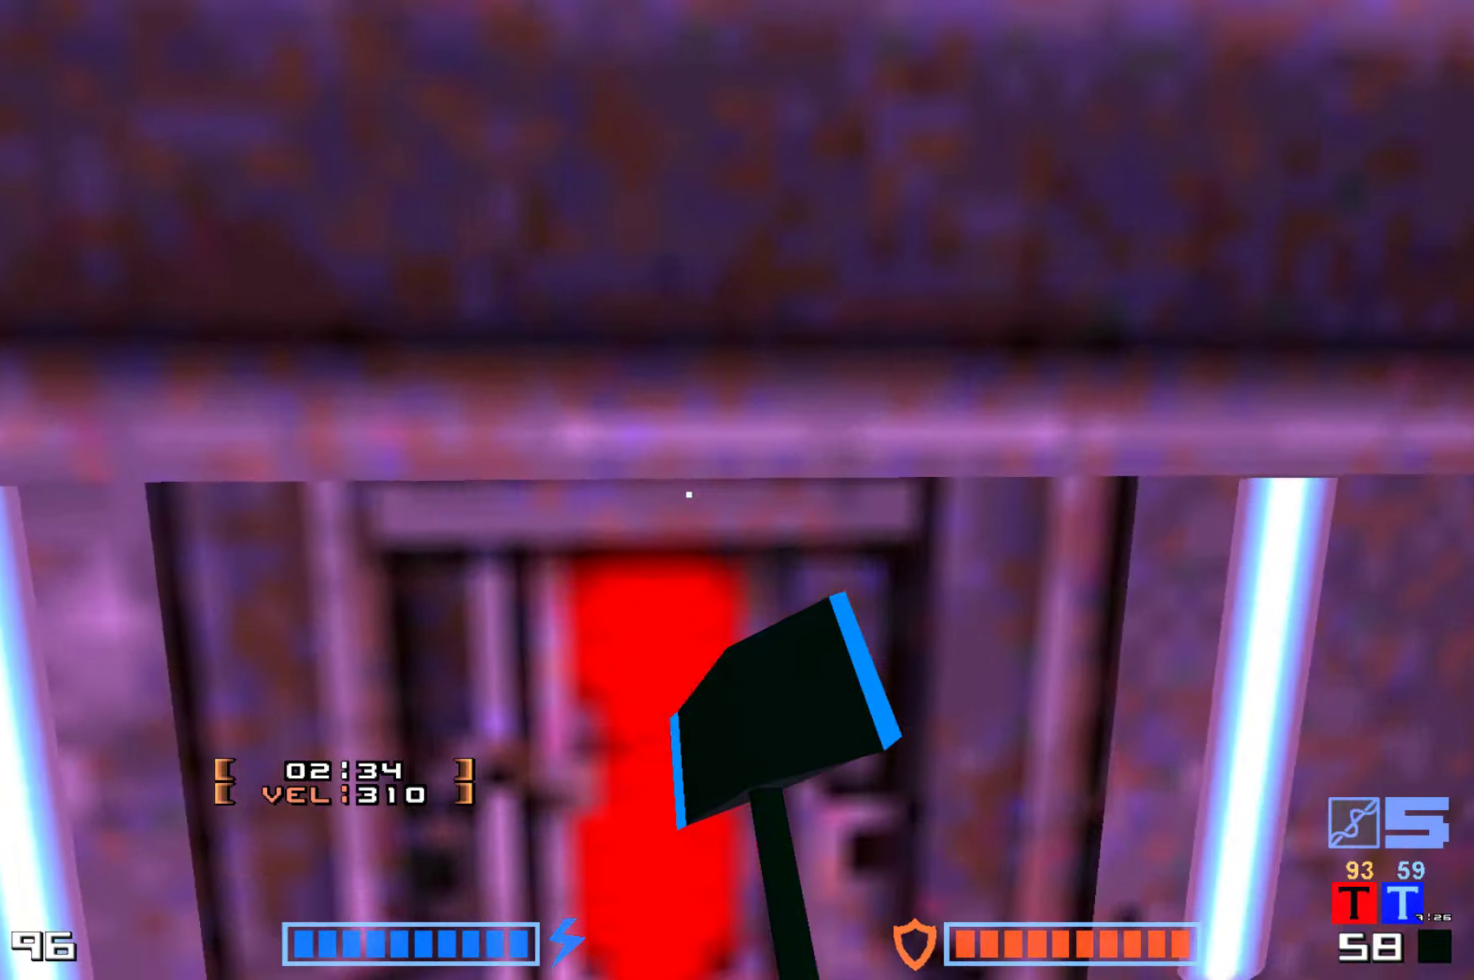
{"keys": ["down", "jump"]}